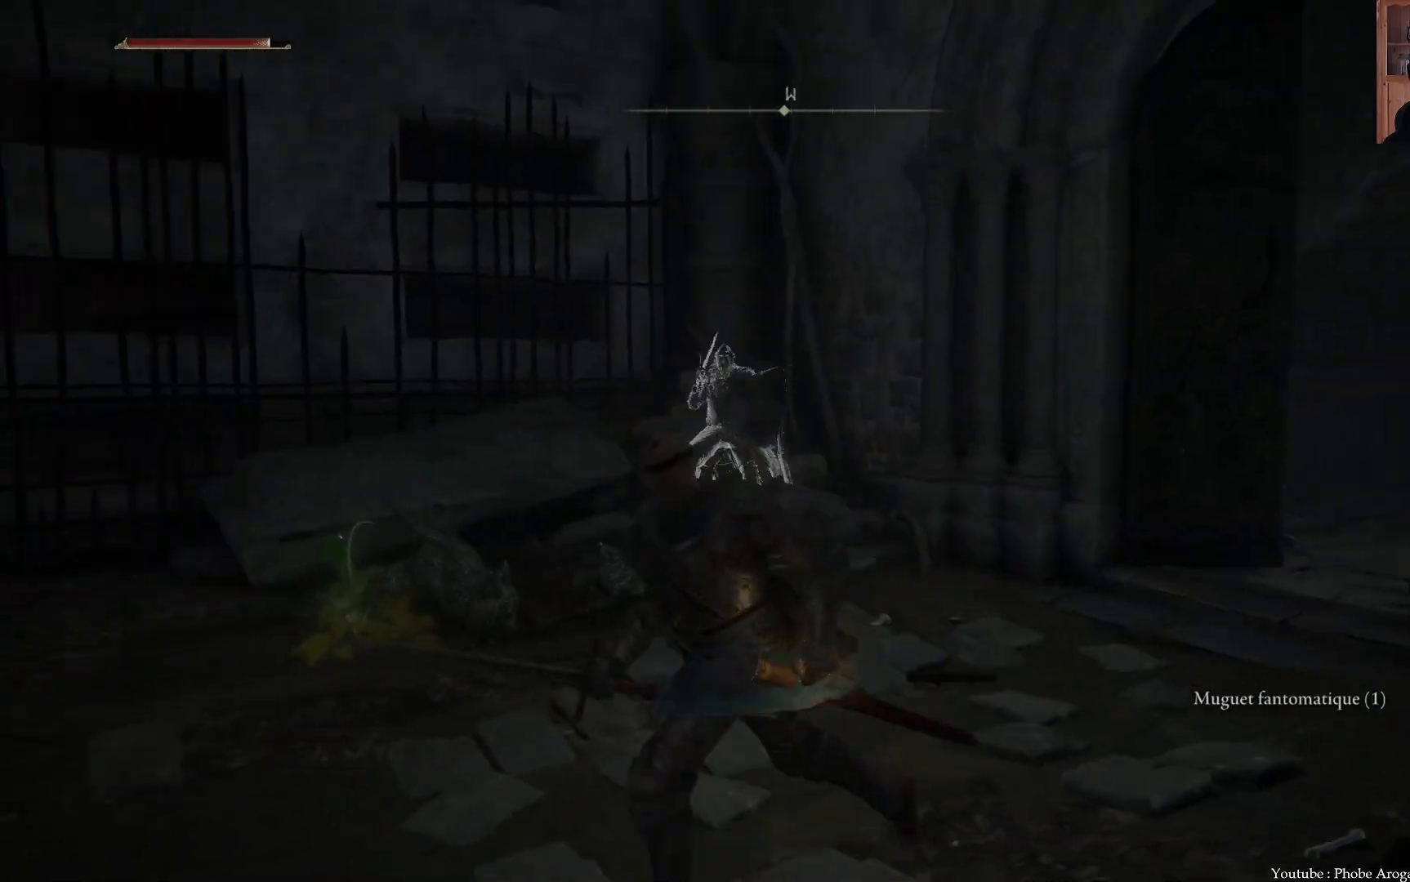
Gameplay with a controller (Xbox layout); each line is a JSON object with the inputs held at the frame after it. "events" lists button and stick changes between this image and that frame as [ms after this image, input, new state], when the widget could be followed in between. Not read: L3.
{"buttons": [], "left_stick": "up-left", "right_stick": "left", "events": [[250, "left_stick", "left"], [400, "left_stick", "up-left"]]}
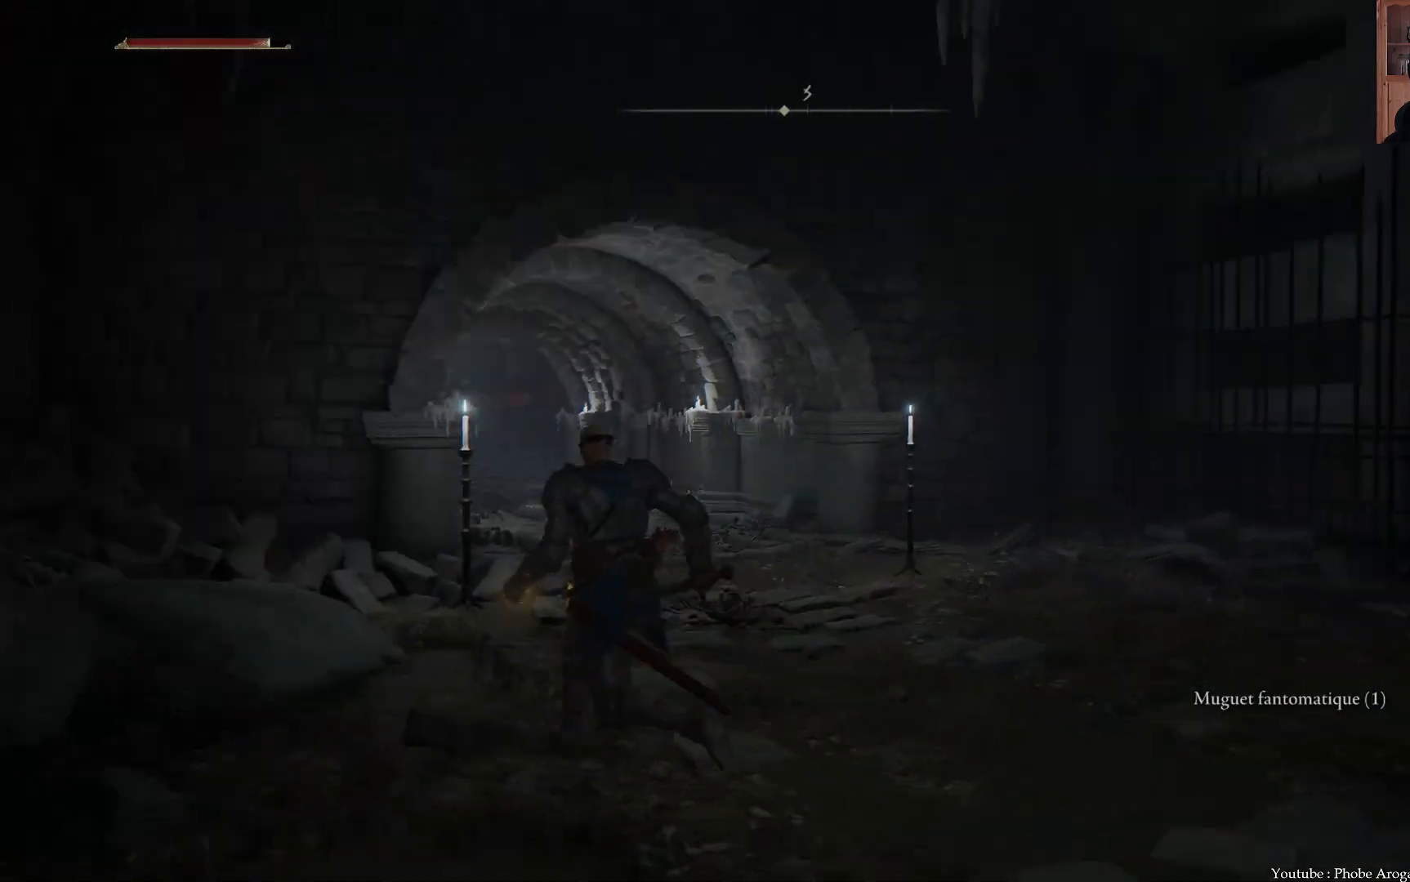
{"buttons": [], "left_stick": "up-left", "right_stick": "center", "events": [[117, "right_stick", "up-left"], [267, "right_stick", "up"], [383, "right_stick", "center"]]}
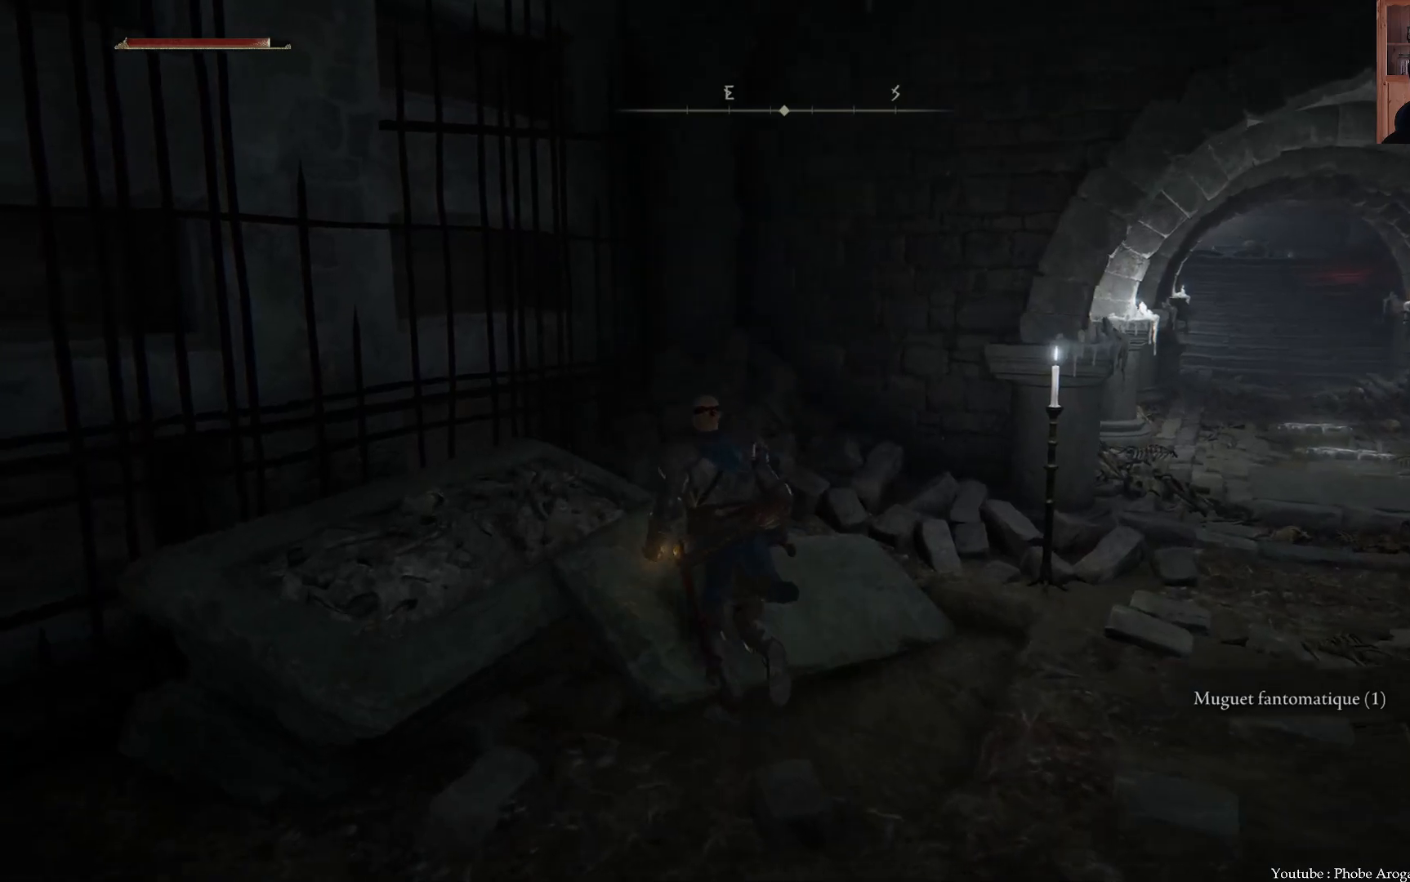
{"buttons": [], "left_stick": "right", "right_stick": "right", "events": [[33, "right_stick", "up-right"], [333, "left_stick", "up-right"], [400, "left_stick", "right"], [400, "right_stick", "right"]]}
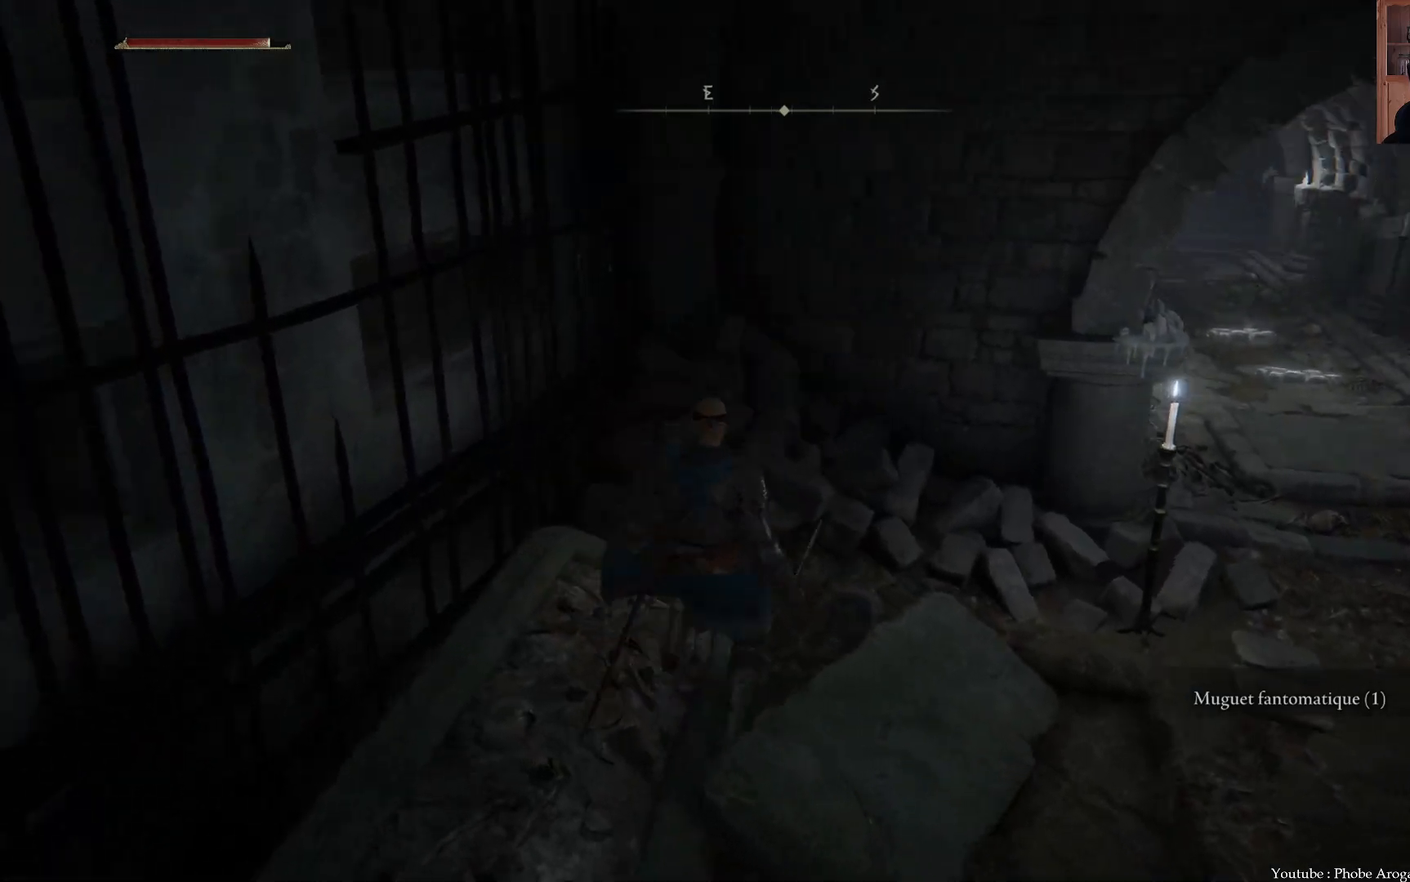
{"buttons": [], "left_stick": "right", "right_stick": "right", "events": []}
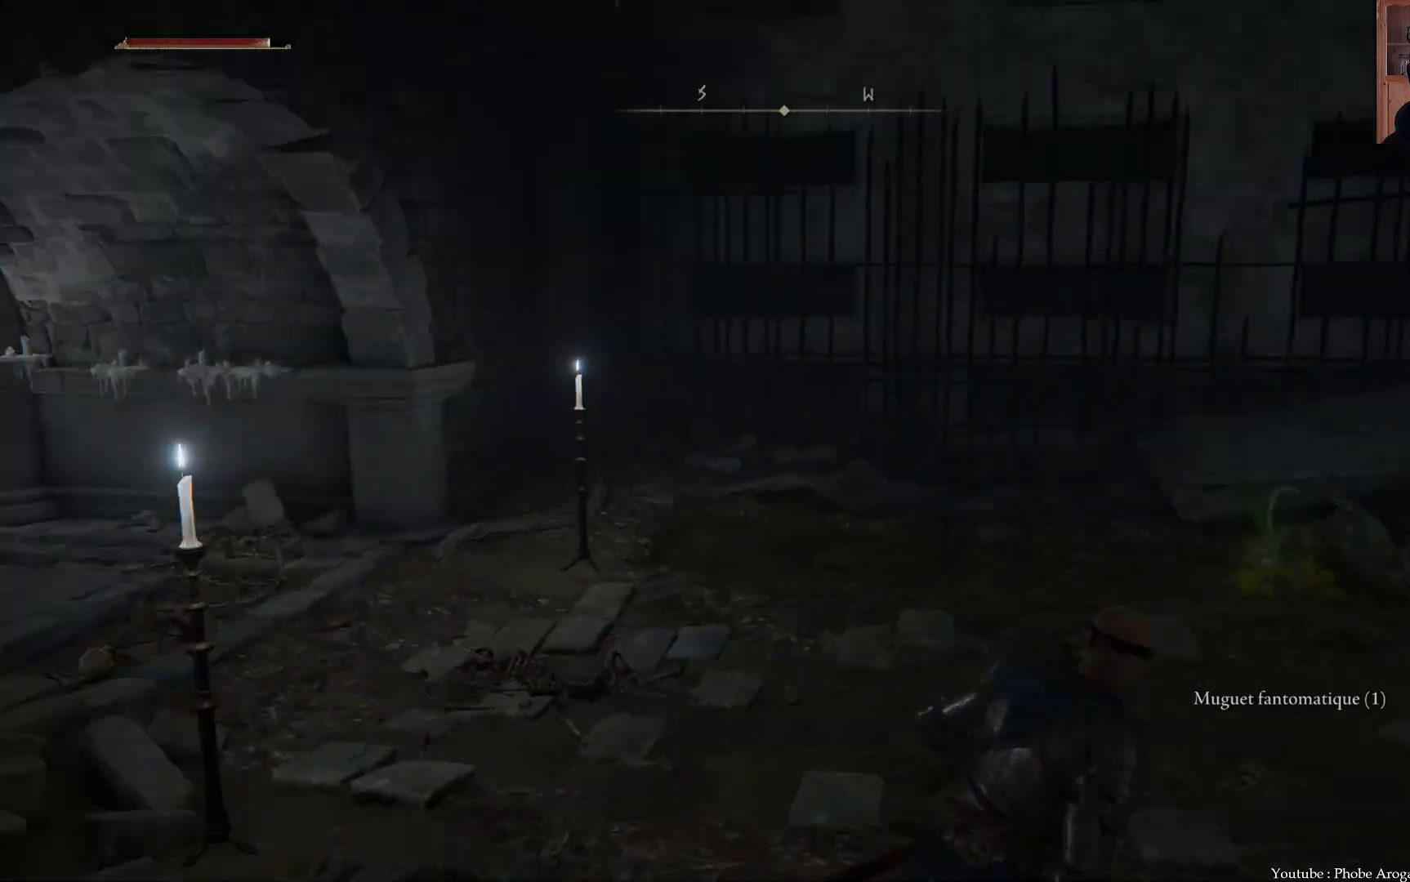
{"buttons": ["B"], "left_stick": "up", "right_stick": "center", "events": [[17, "left_stick", "up-right"], [250, "right_stick", "center"], [283, "left_stick", "up"], [383, "B", "down"]]}
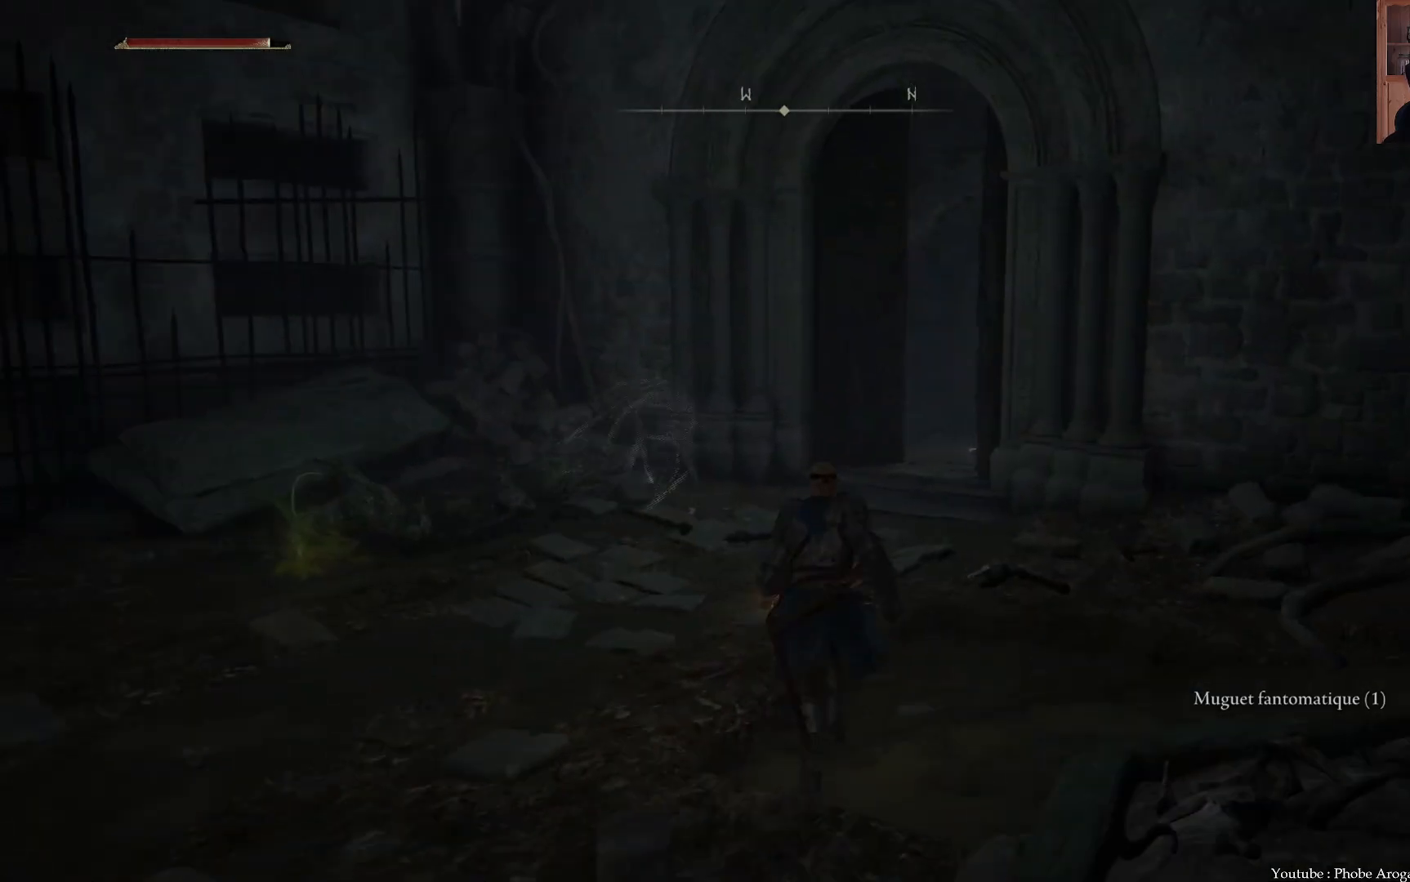
{"buttons": ["B"], "left_stick": "up", "right_stick": "center", "events": []}
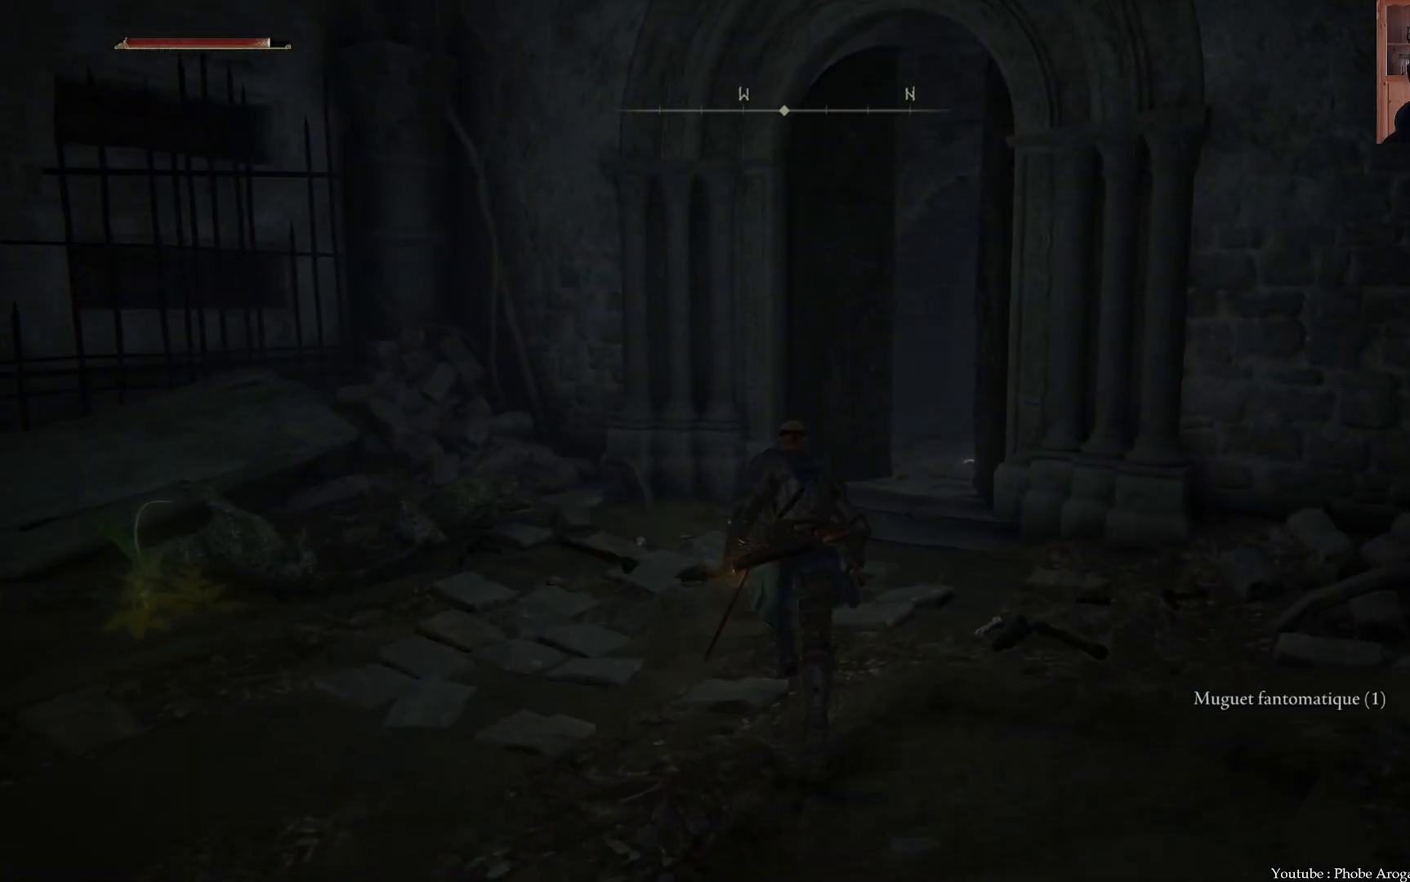
{"buttons": [], "left_stick": "up", "right_stick": "center", "events": [[467, "B", "up"]]}
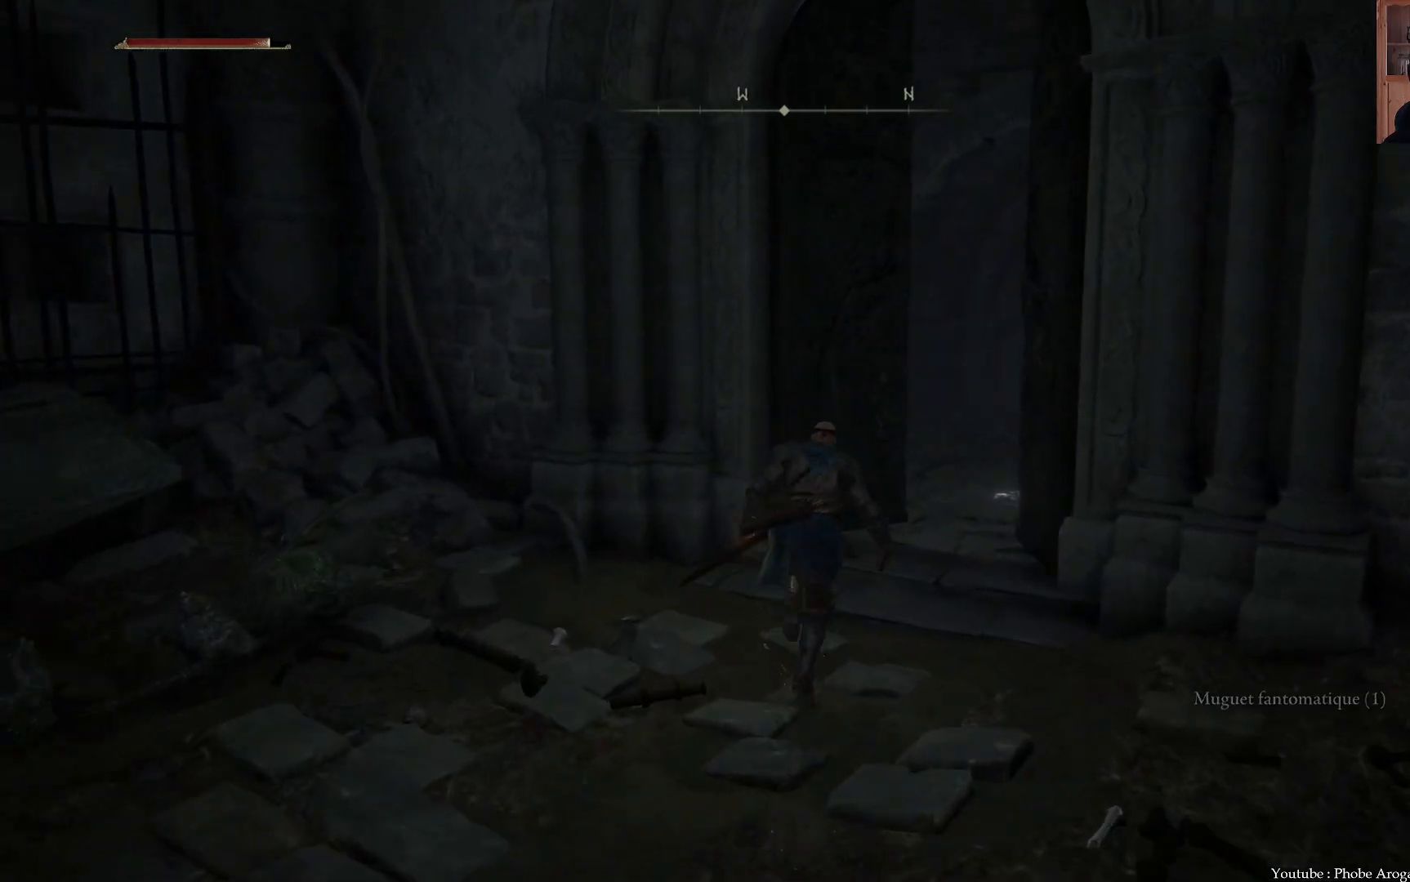
{"buttons": [], "left_stick": "up", "right_stick": "up-right", "events": [[167, "right_stick", "right"], [300, "right_stick", "up-right"]]}
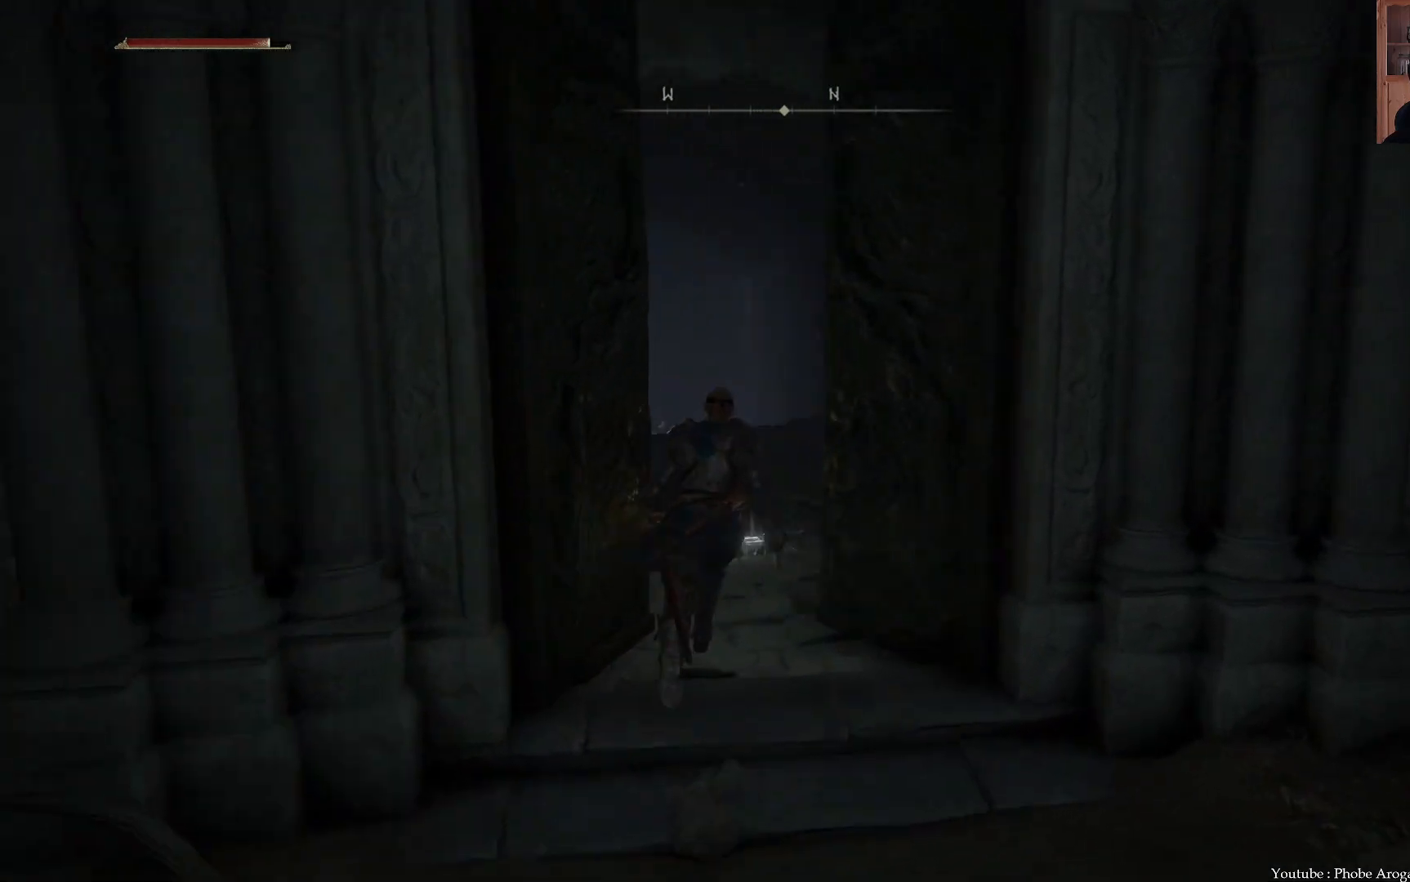
{"buttons": [], "left_stick": "up", "right_stick": "up", "events": [[67, "right_stick", "center"], [250, "right_stick", "up"]]}
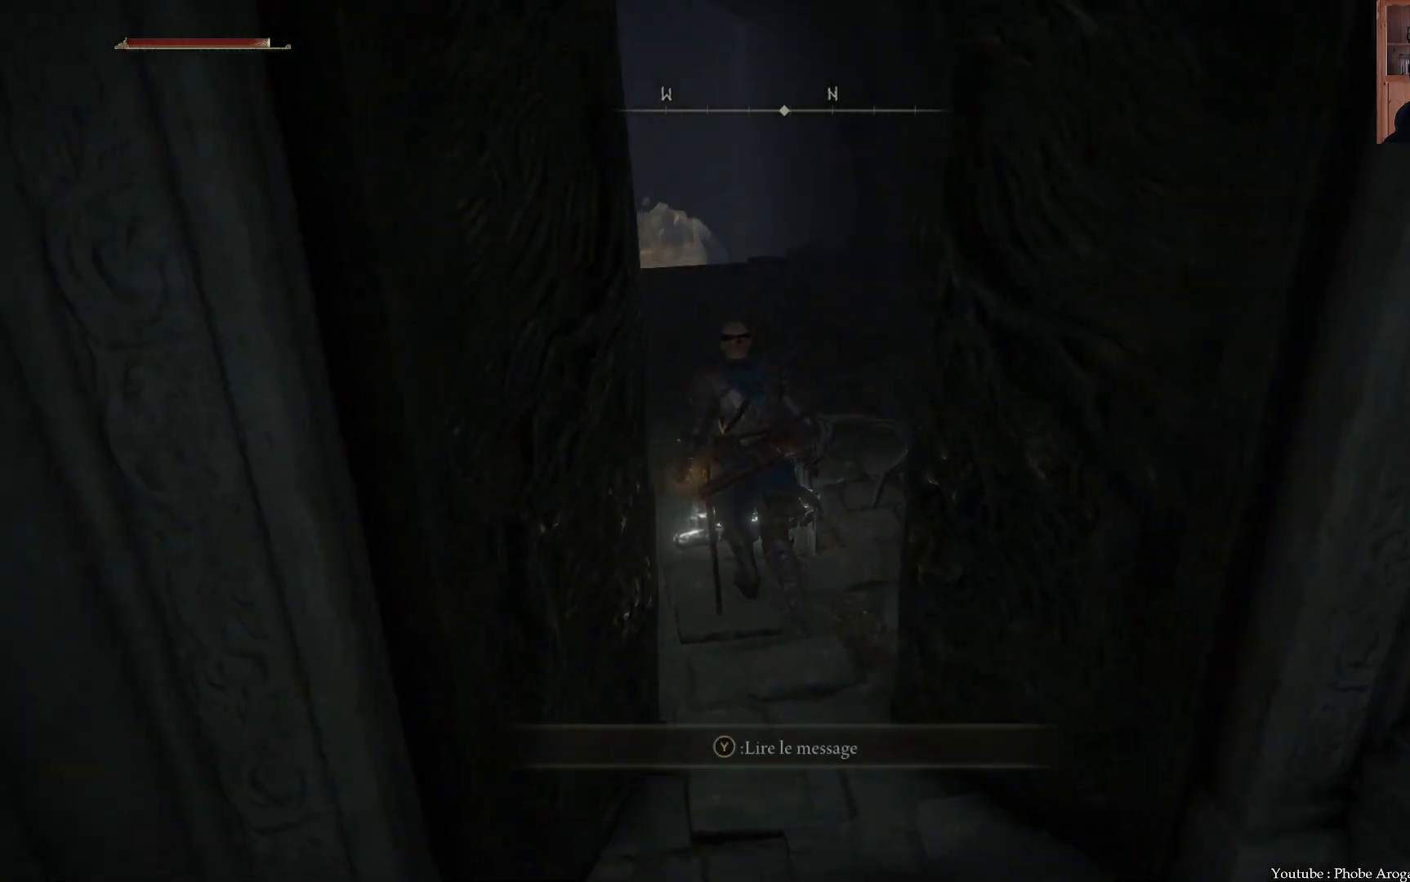
{"buttons": [], "left_stick": "center", "right_stick": "center", "events": [[33, "right_stick", "center"], [200, "left_stick", "center"], [350, "Y", "down"], [450, "Y", "up"]]}
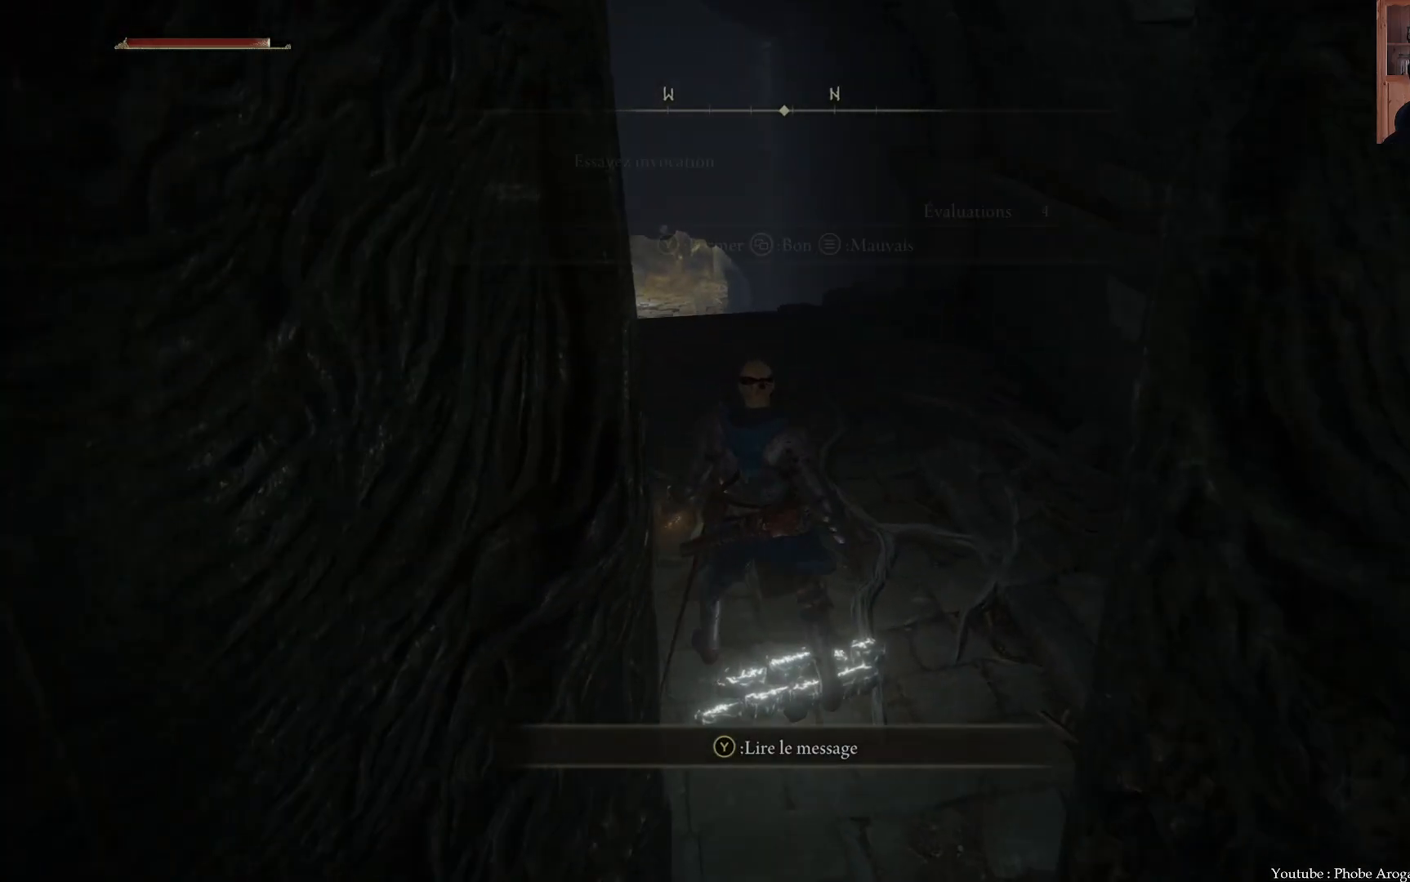
{"buttons": [], "left_stick": "up", "right_stick": "left", "events": [[283, "left_stick", "up"], [283, "right_stick", "left"]]}
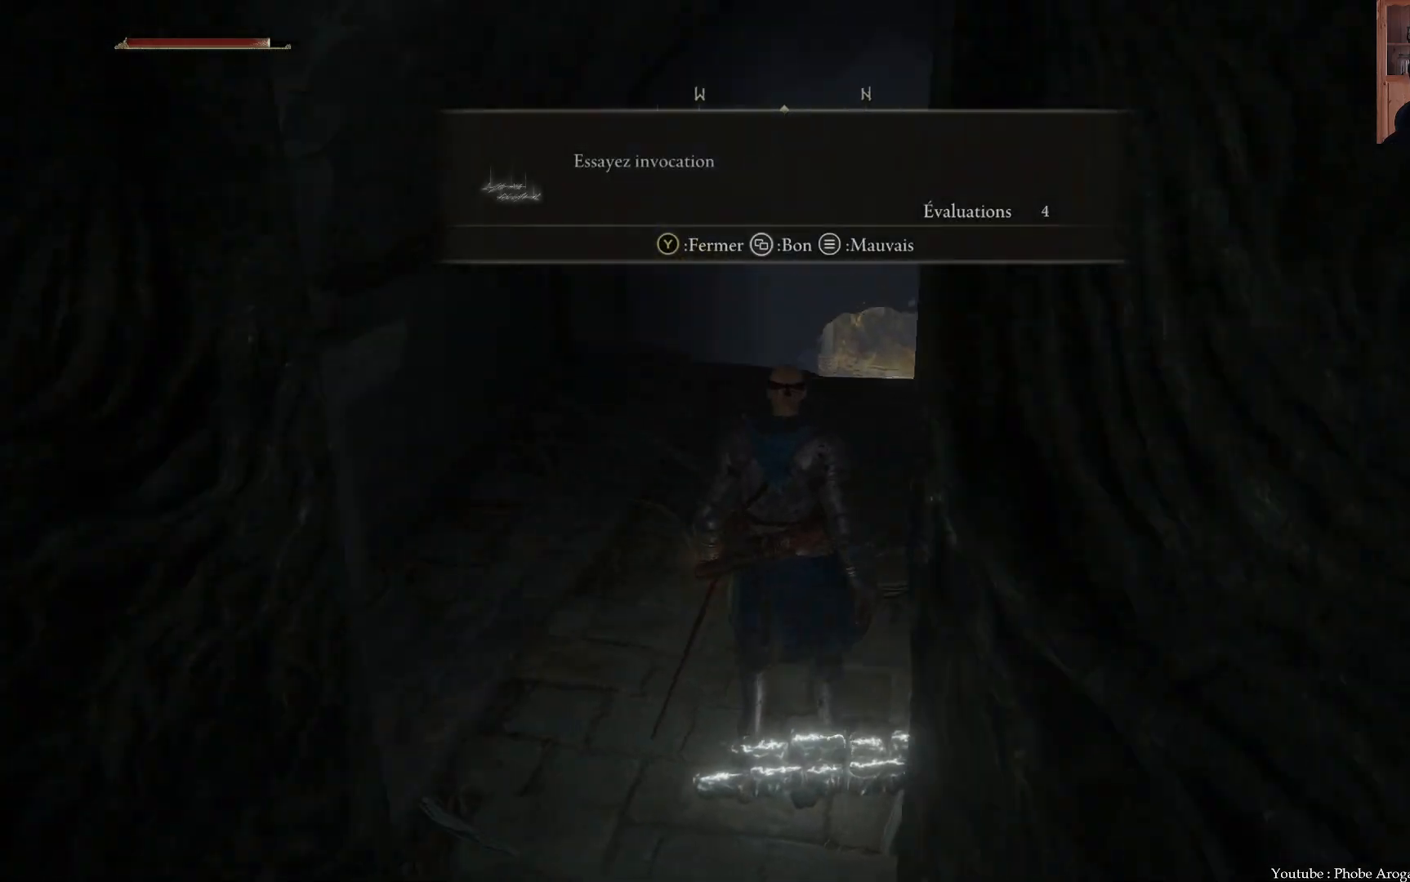
{"buttons": [], "left_stick": "up-right", "right_stick": "center", "events": [[133, "left_stick", "up-right"], [400, "right_stick", "center"]]}
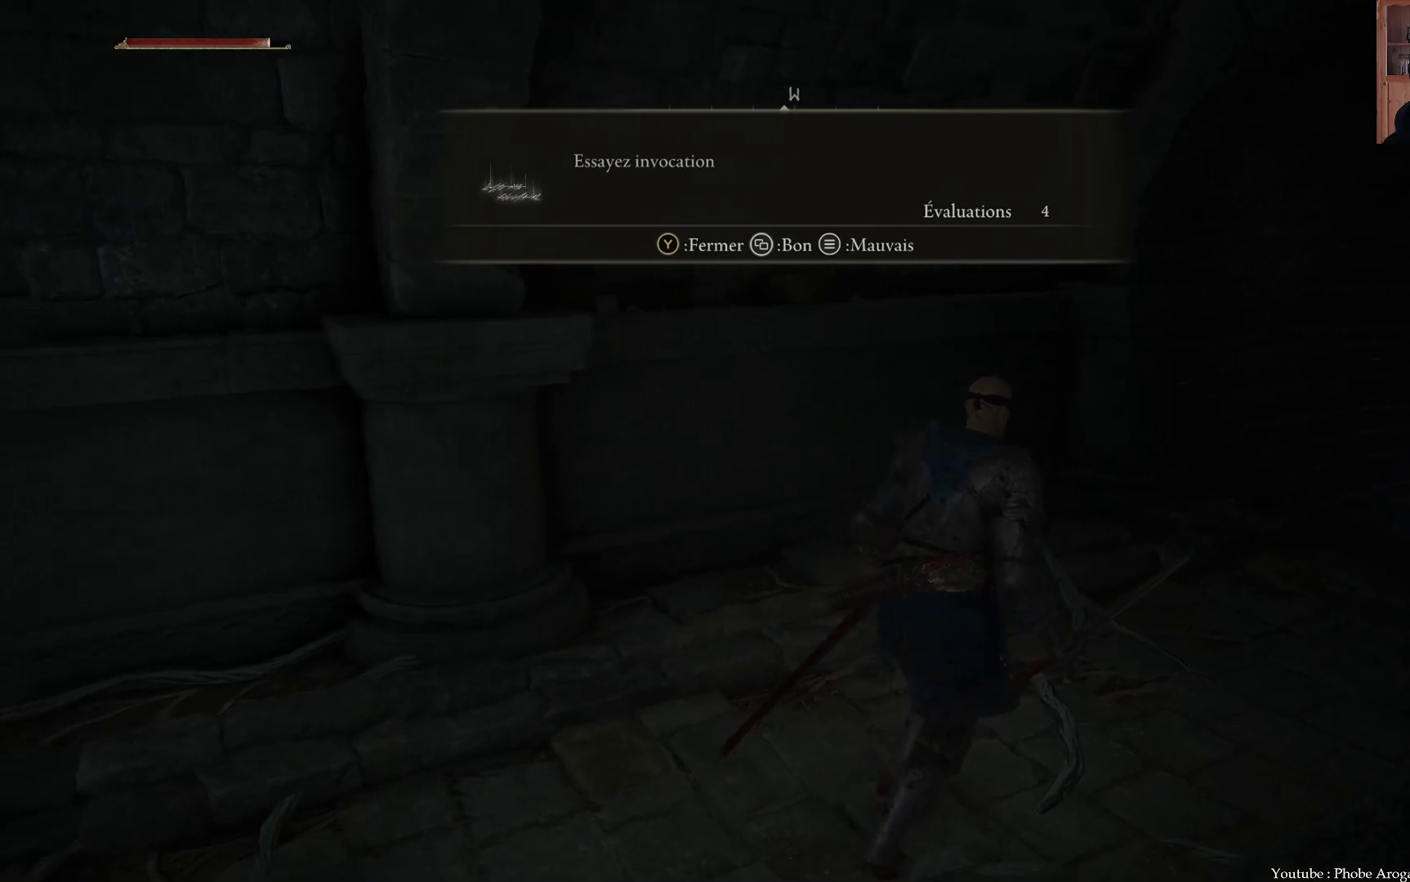
{"buttons": ["B"], "left_stick": "up-right", "right_stick": "center", "events": [[267, "B", "down"]]}
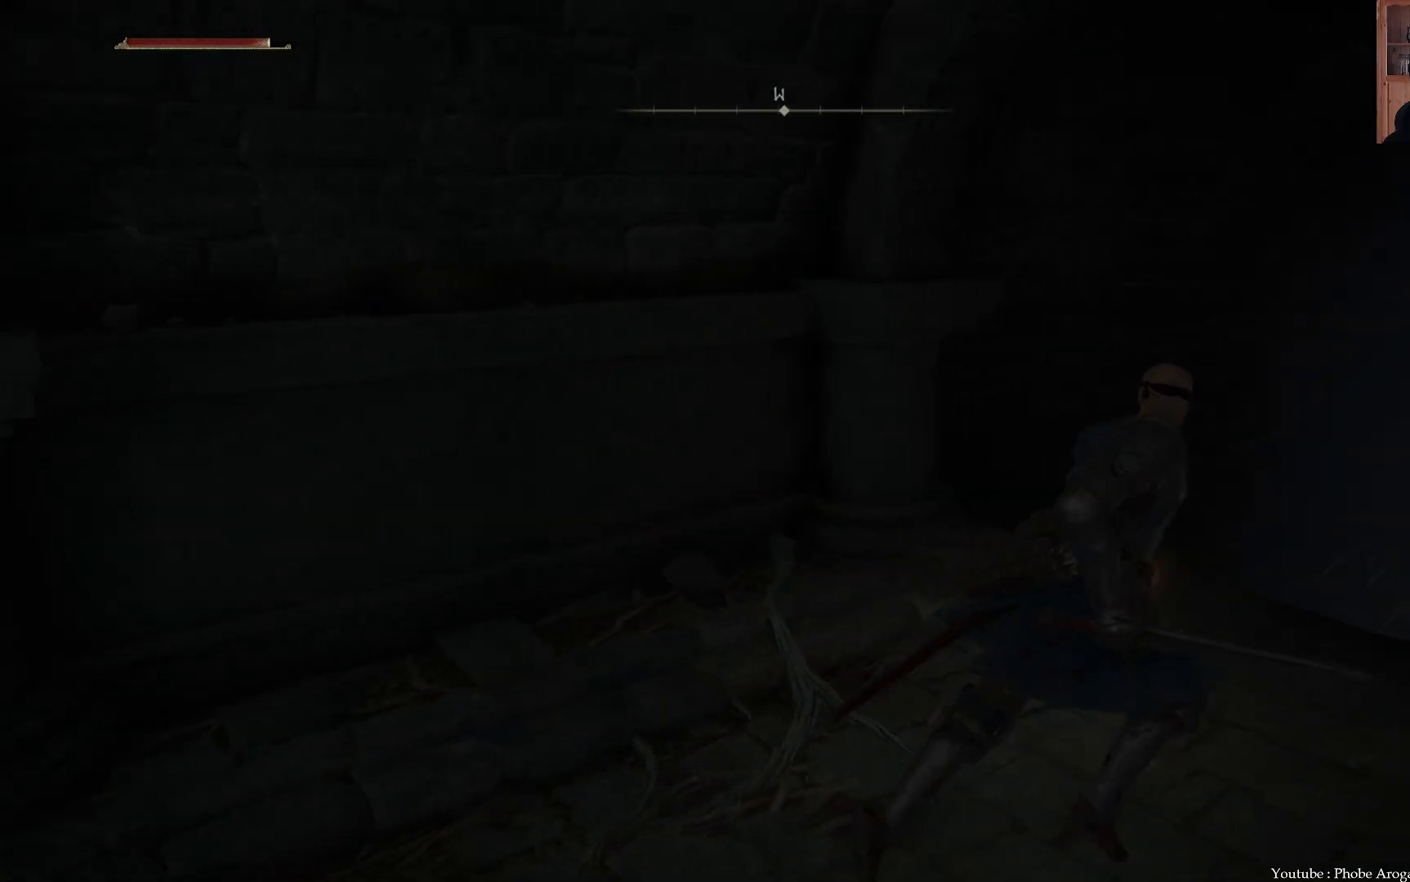
{"buttons": ["B"], "left_stick": "up-right", "right_stick": "center", "events": []}
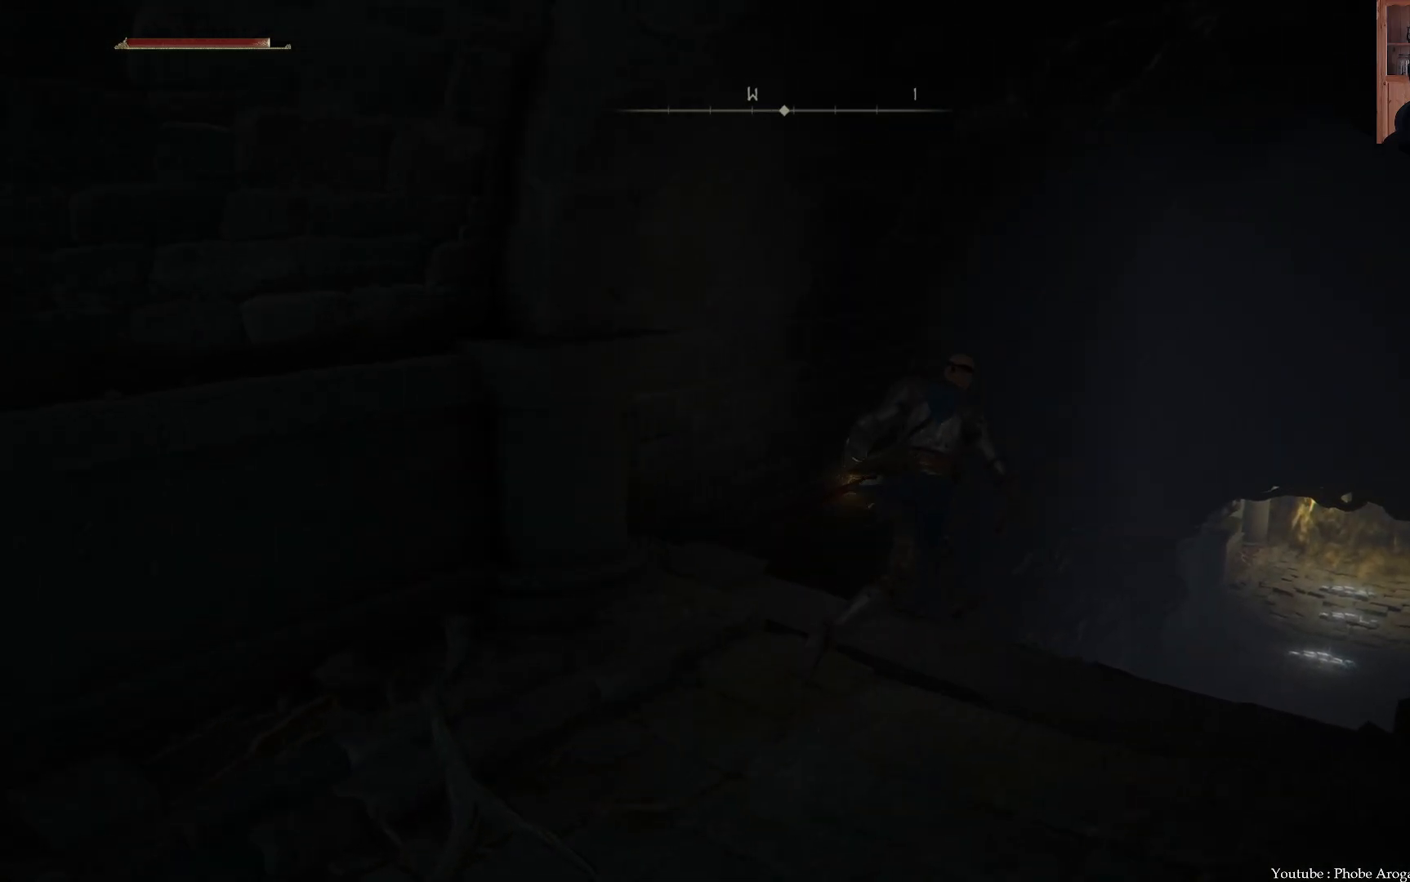
{"buttons": ["B"], "left_stick": "up-right", "right_stick": "center", "events": []}
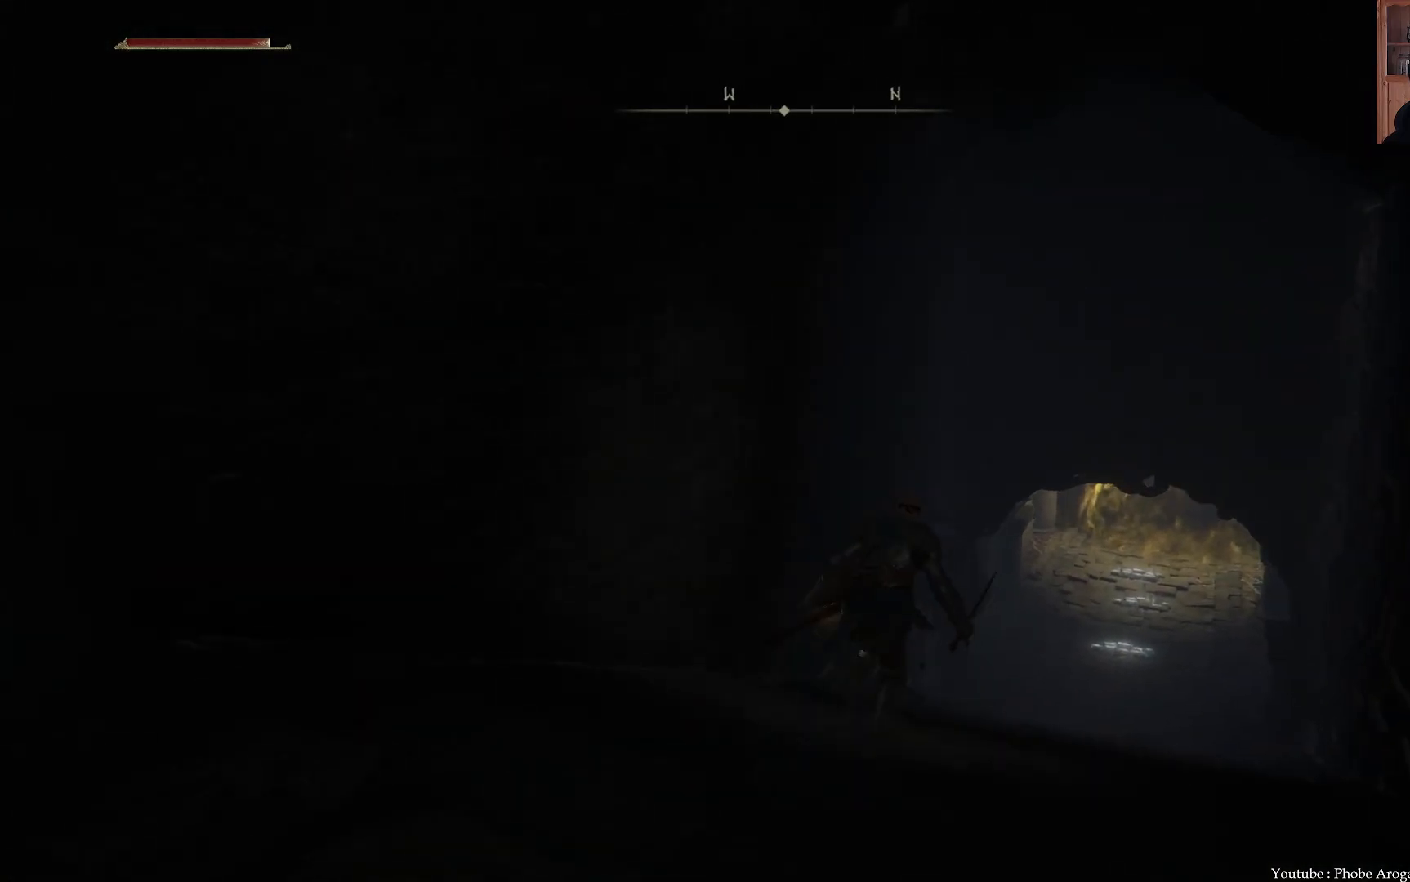
{"buttons": ["B"], "left_stick": "up", "right_stick": "center", "events": [[50, "left_stick", "up"]]}
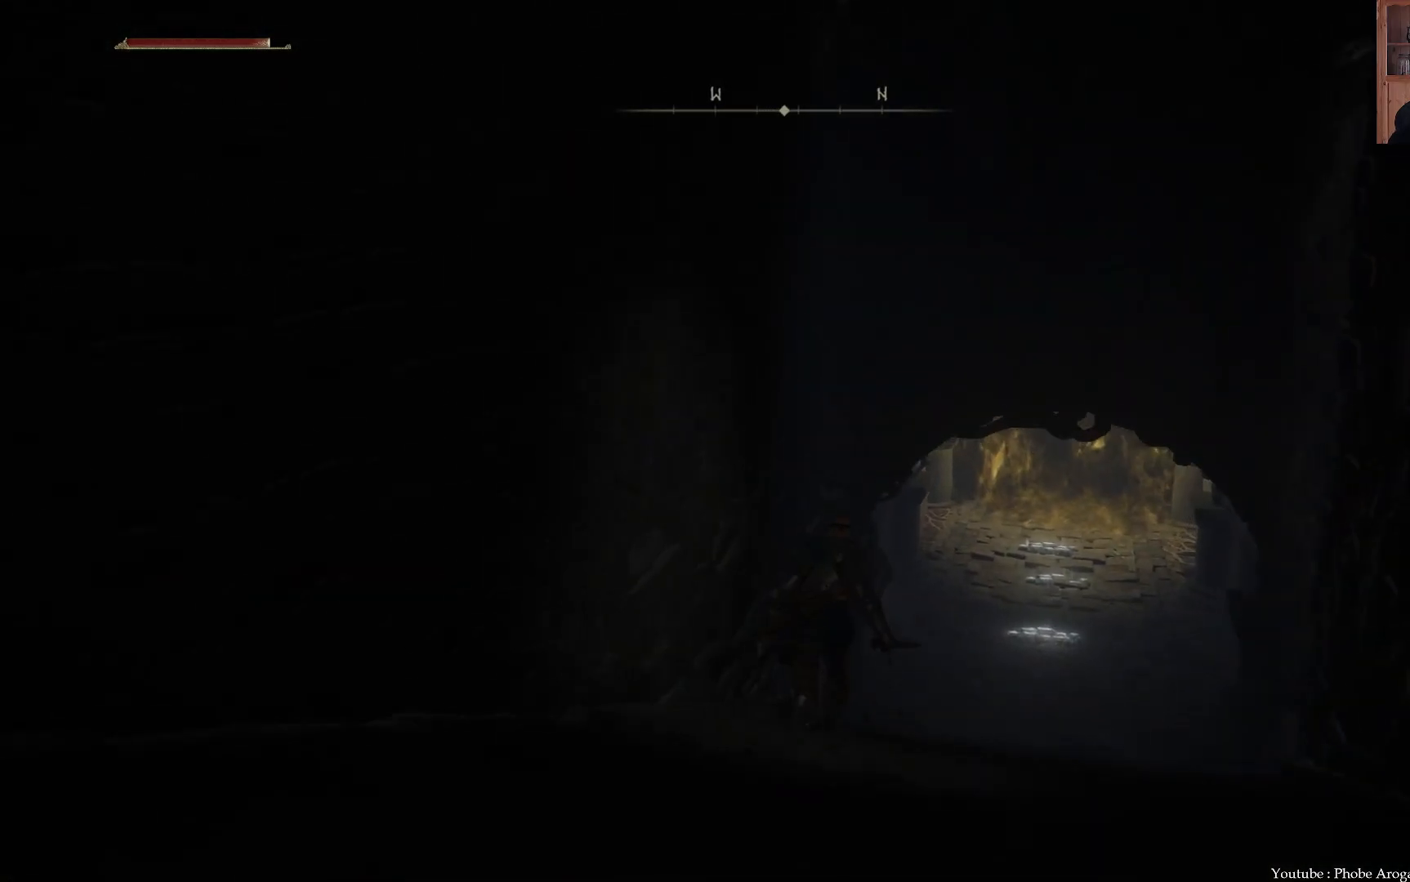
{"buttons": ["B"], "left_stick": "up", "right_stick": "center", "events": [[83, "left_stick", "up-right"], [400, "left_stick", "up"]]}
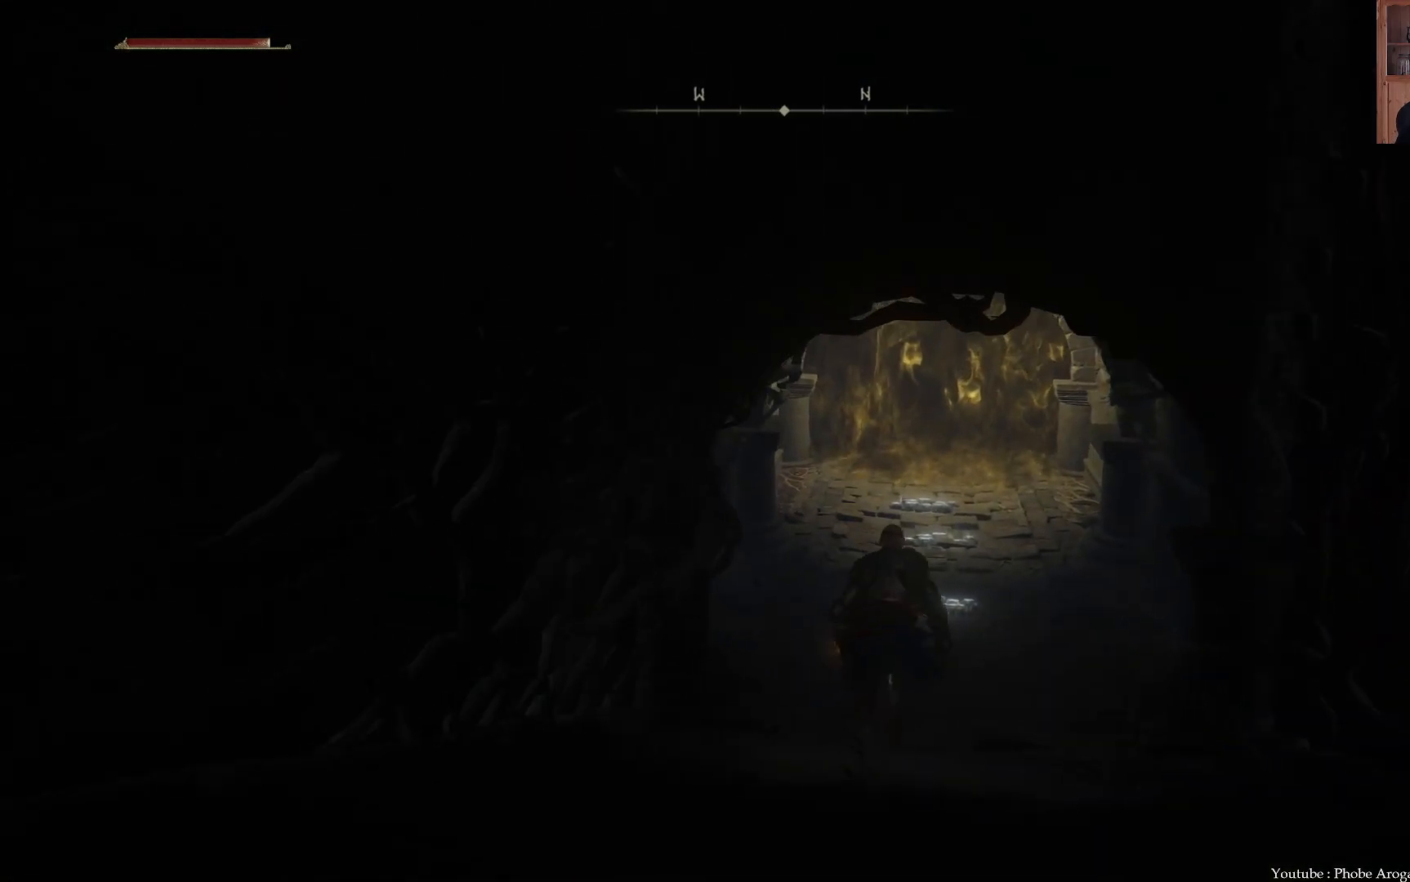
{"buttons": ["B"], "left_stick": "up", "right_stick": "center", "events": []}
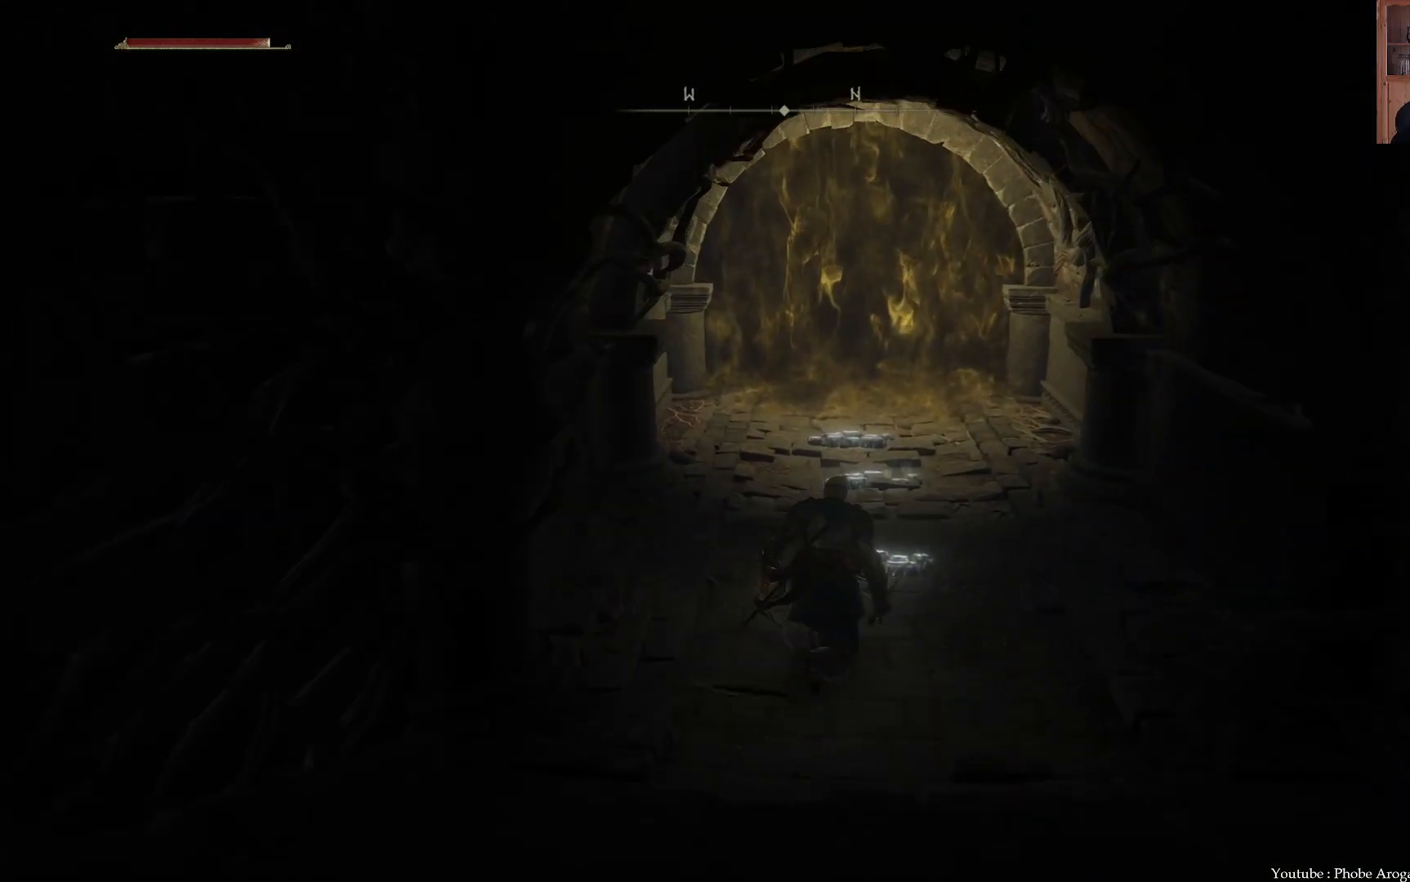
{"buttons": ["B"], "left_stick": "up", "right_stick": "center", "events": []}
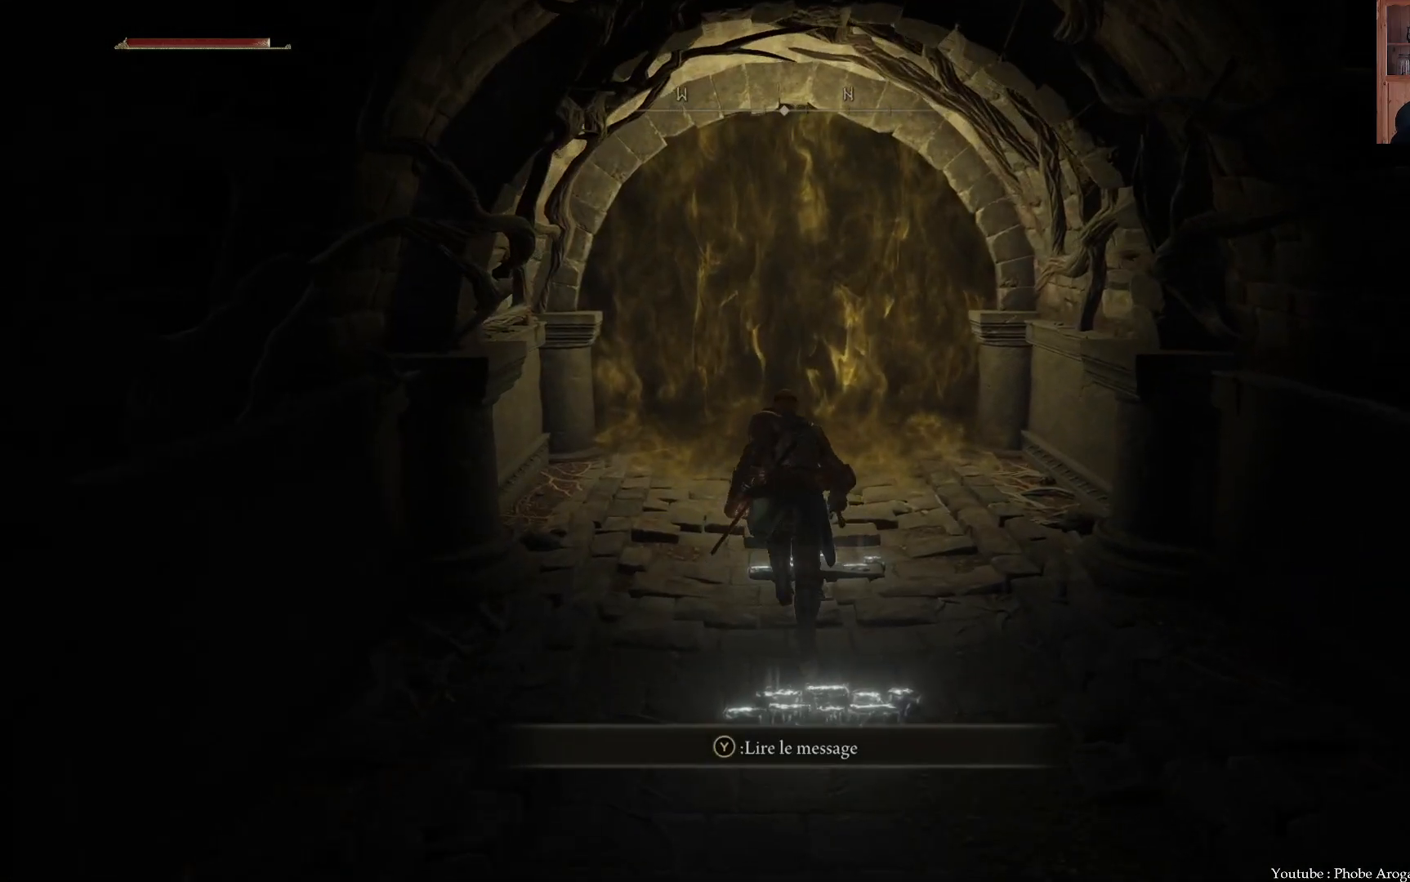
{"buttons": [], "left_stick": "up", "right_stick": "center", "events": [[500, "B", "up"]]}
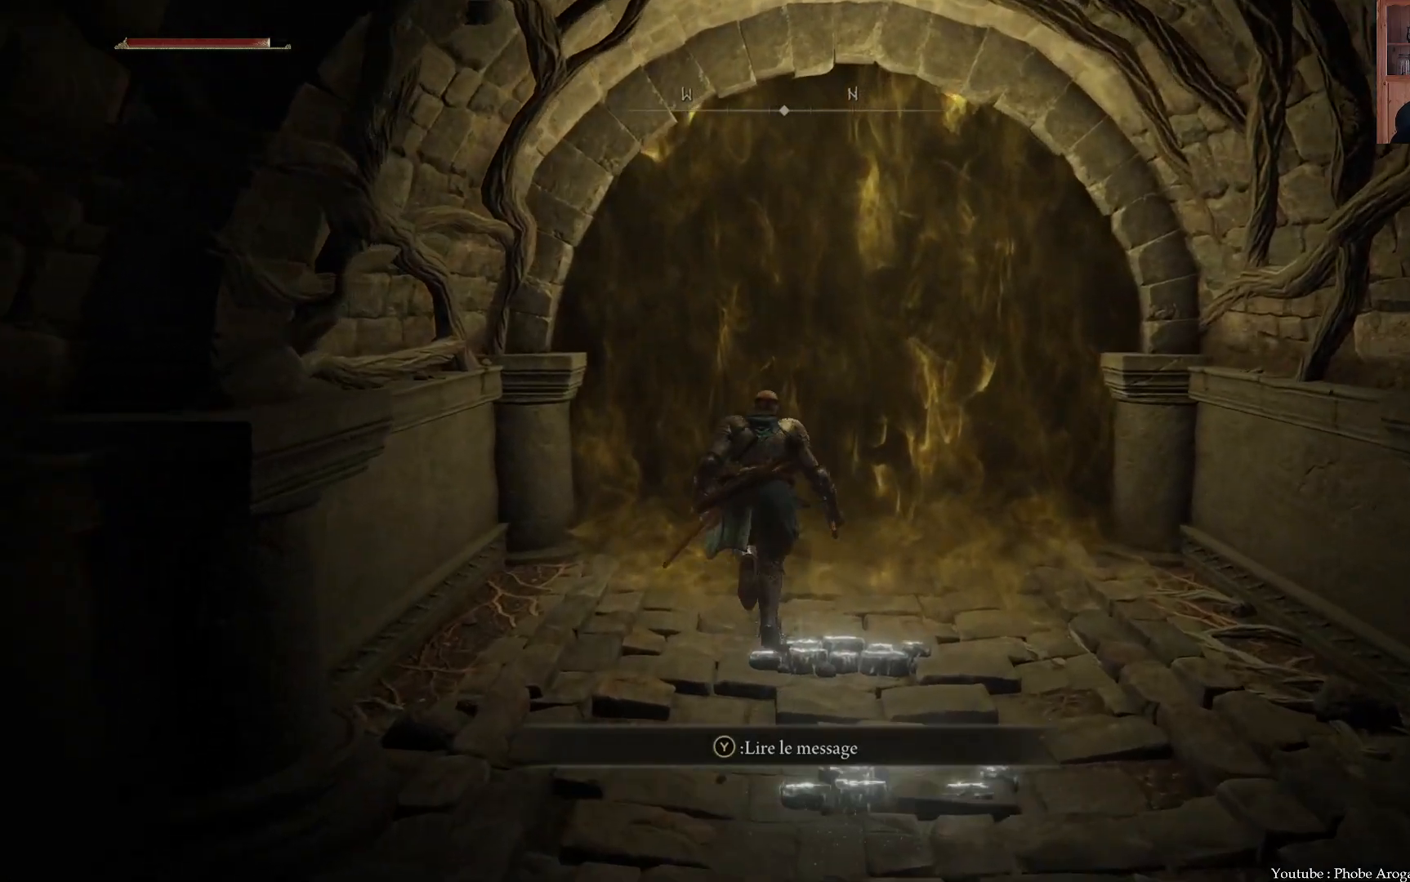
{"buttons": [], "left_stick": "up", "right_stick": "center", "events": []}
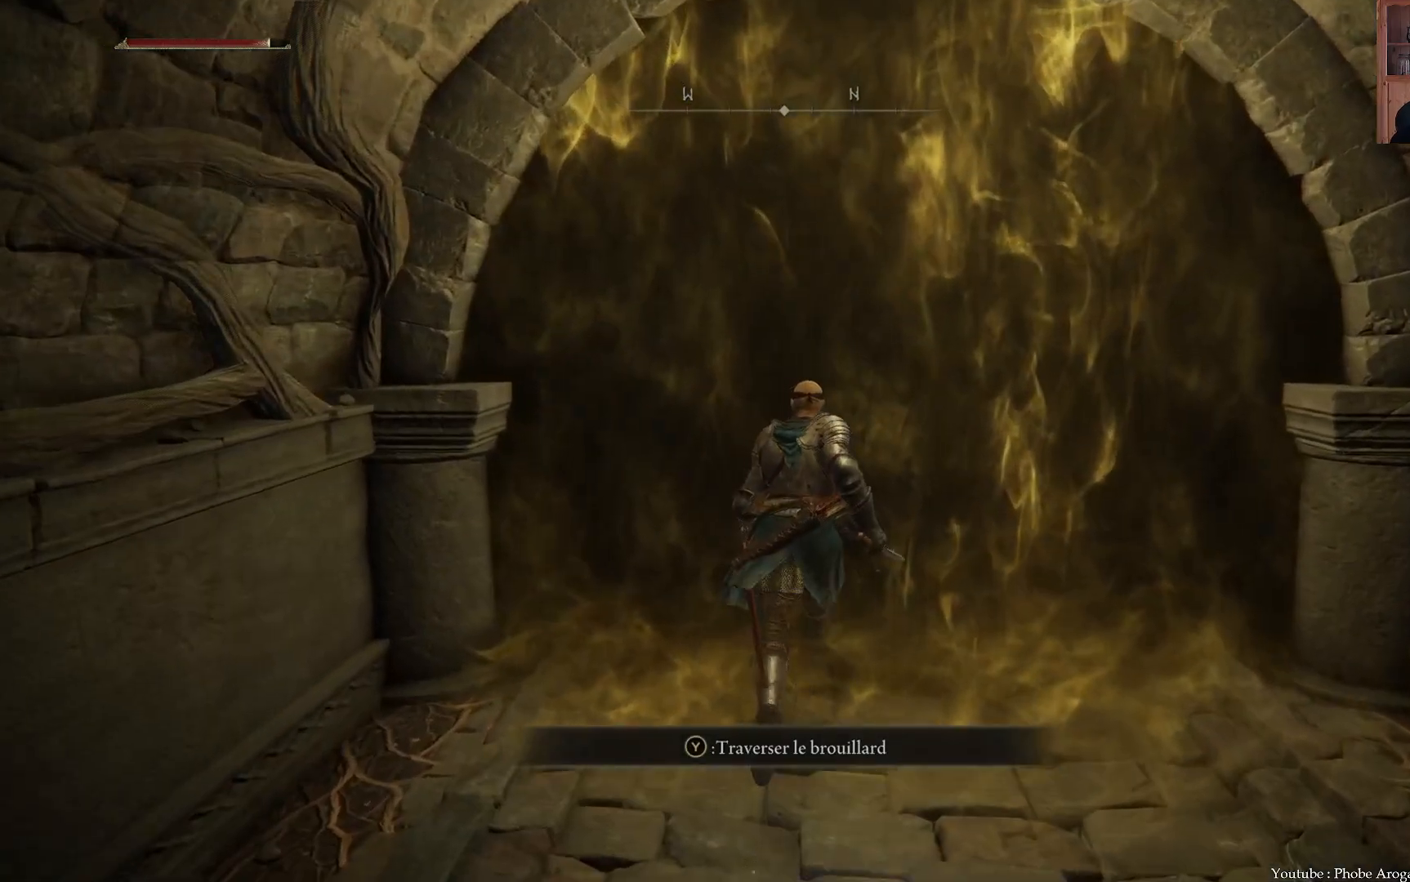
{"buttons": [], "left_stick": "center", "right_stick": "center", "events": [[33, "left_stick", "center"]]}
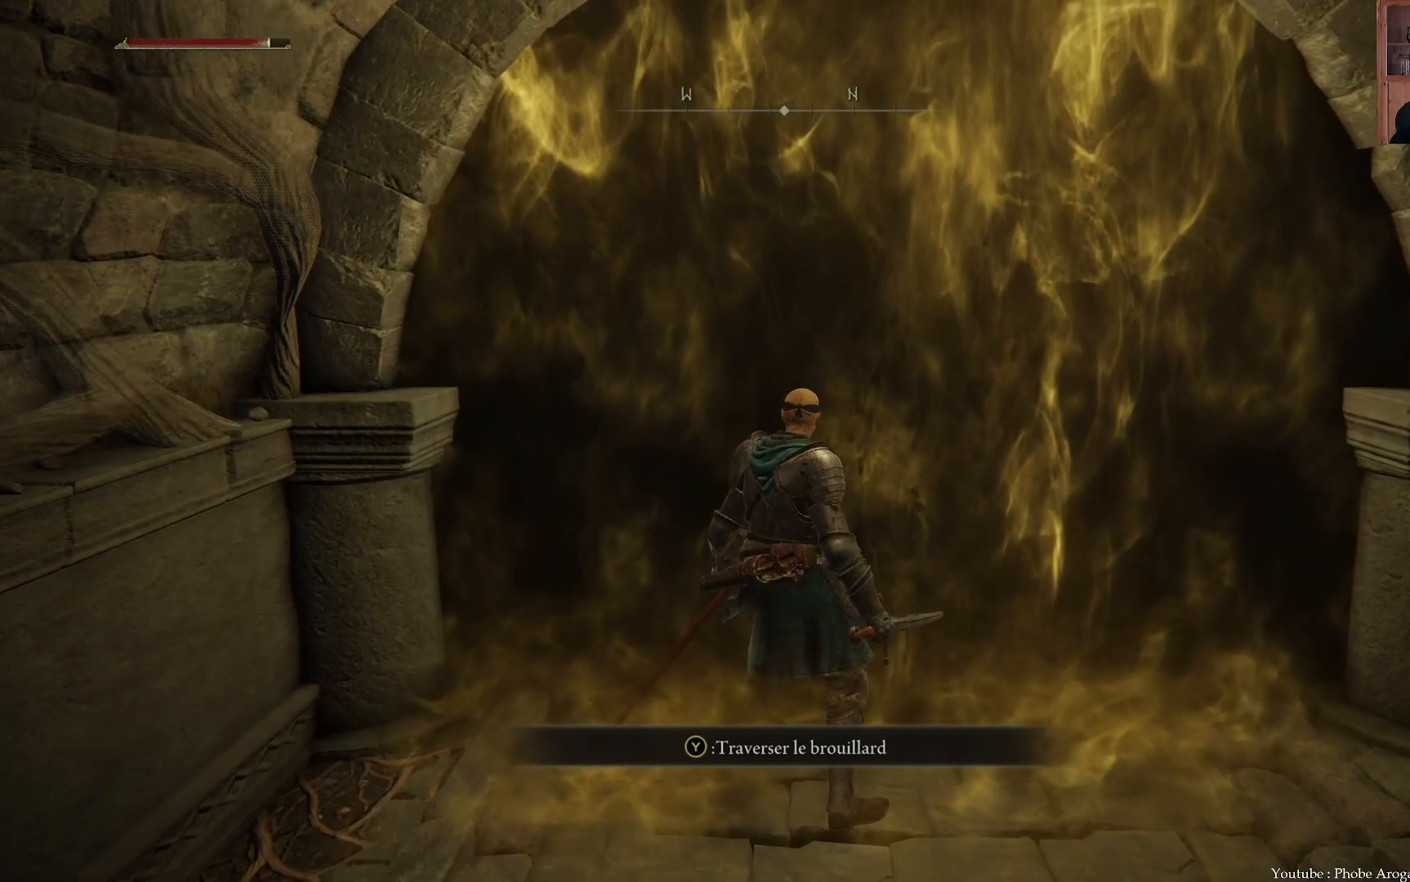
{"buttons": [], "left_stick": "center", "right_stick": "center", "events": []}
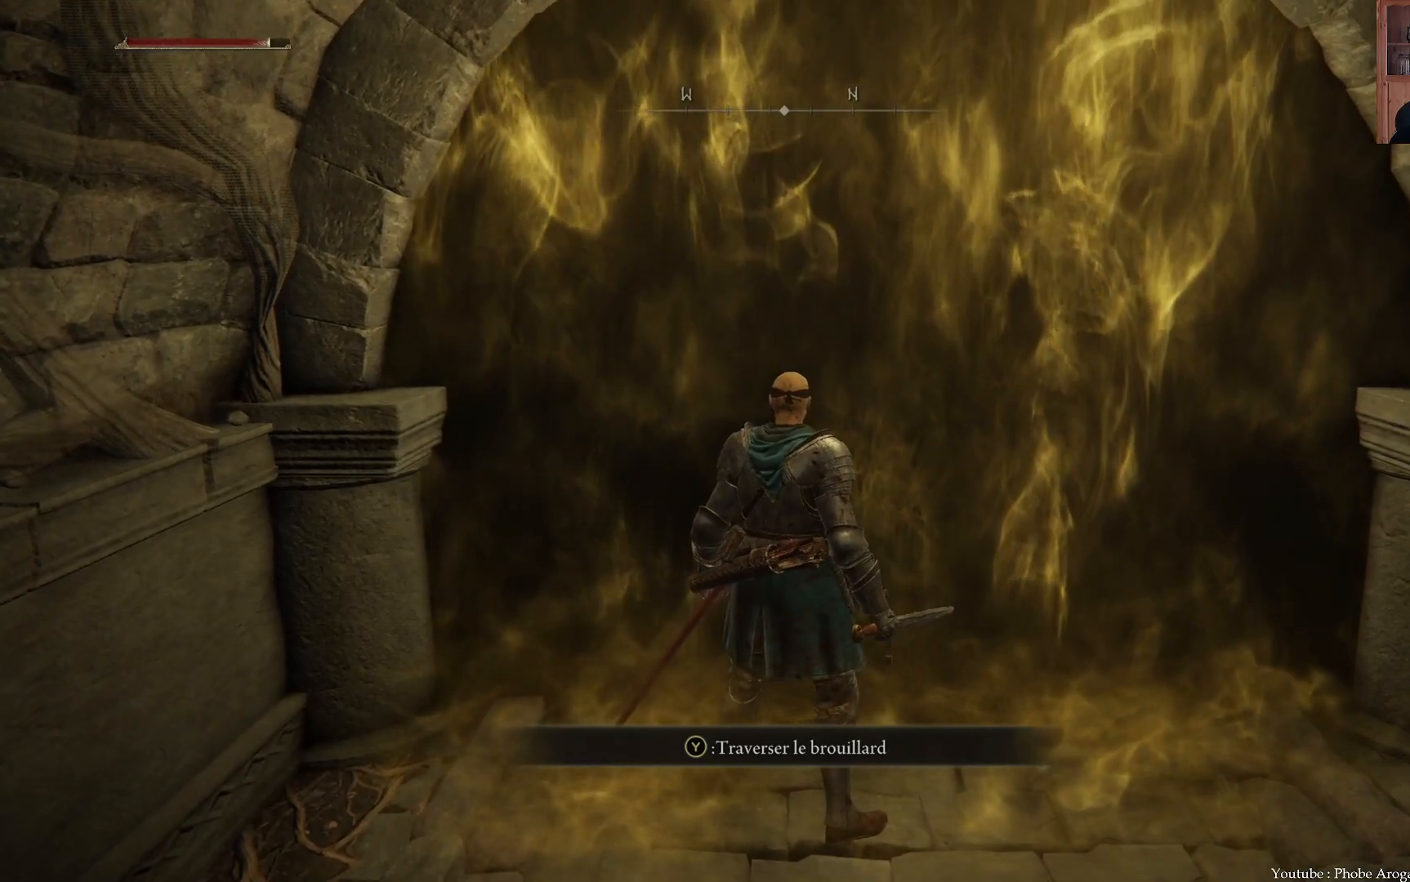
{"buttons": ["Y"], "left_stick": "center", "right_stick": "center", "events": [[67, "Y", "down"]]}
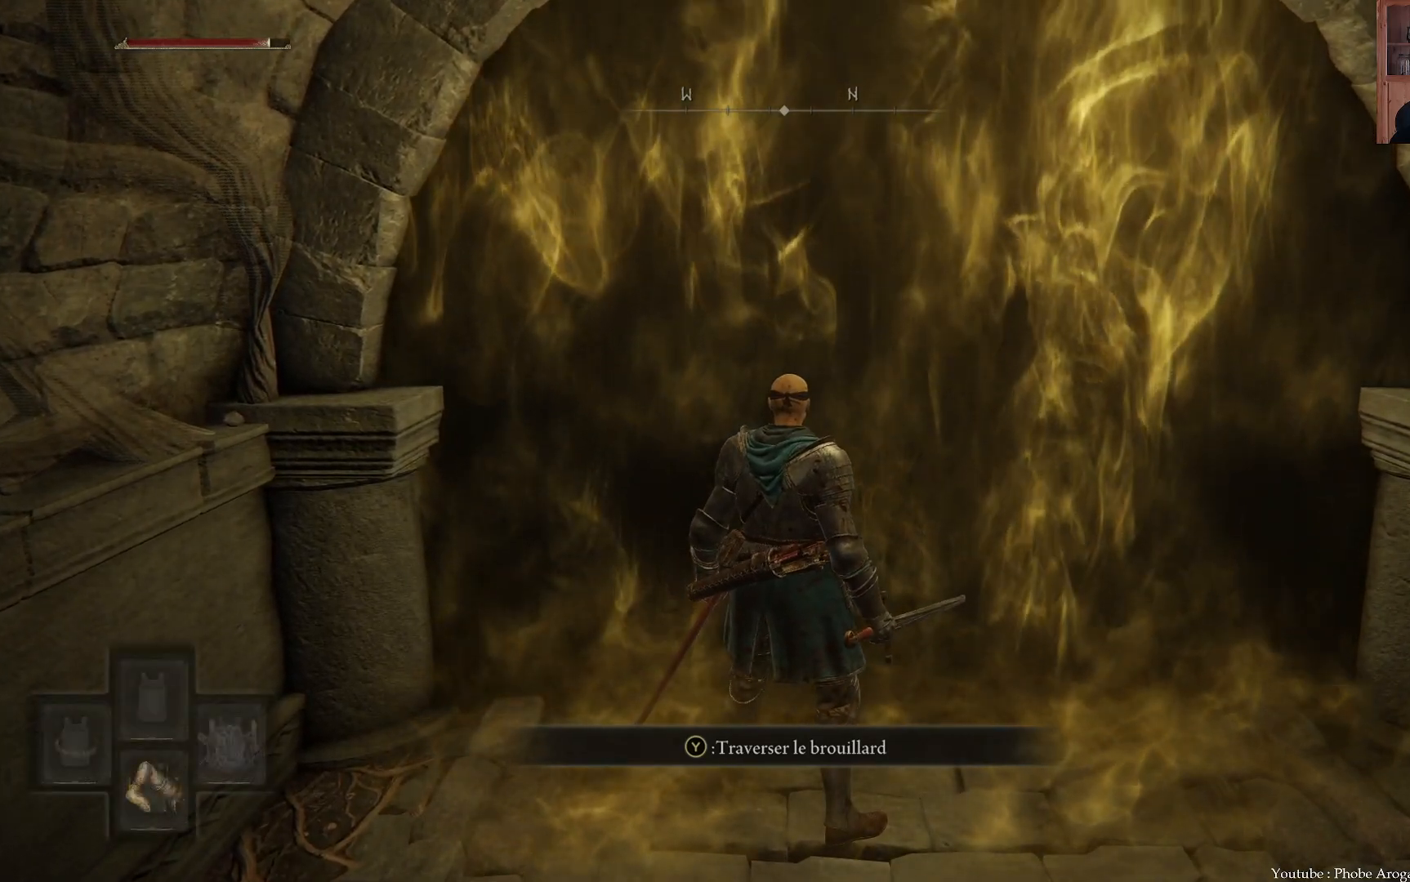
{"buttons": [], "left_stick": "center", "right_stick": "center", "events": [[333, "Y", "up"]]}
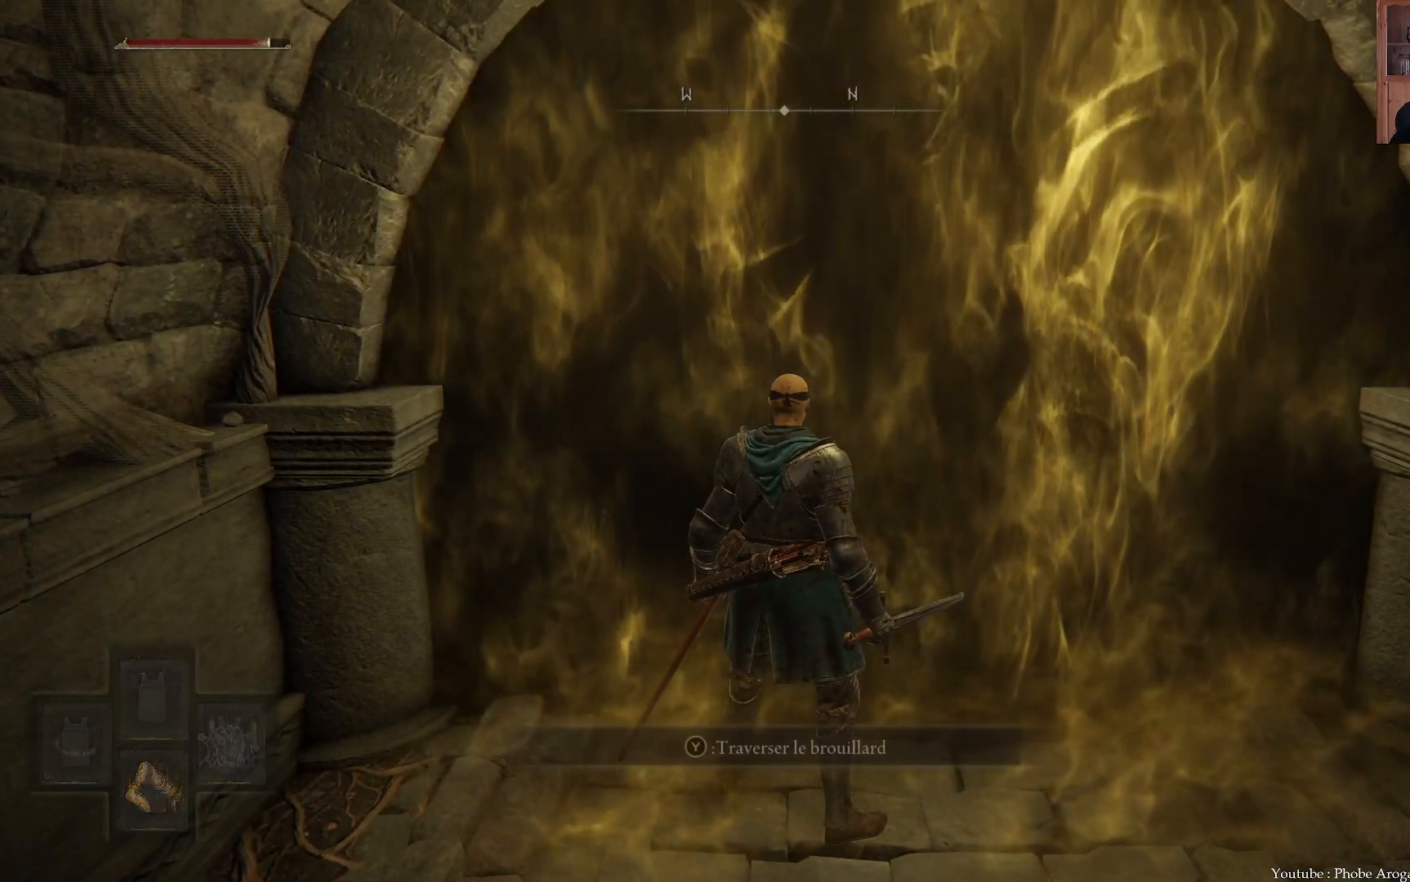
{"buttons": [], "left_stick": "center", "right_stick": "center", "events": [[167, "Y", "down"], [283, "Y", "up"]]}
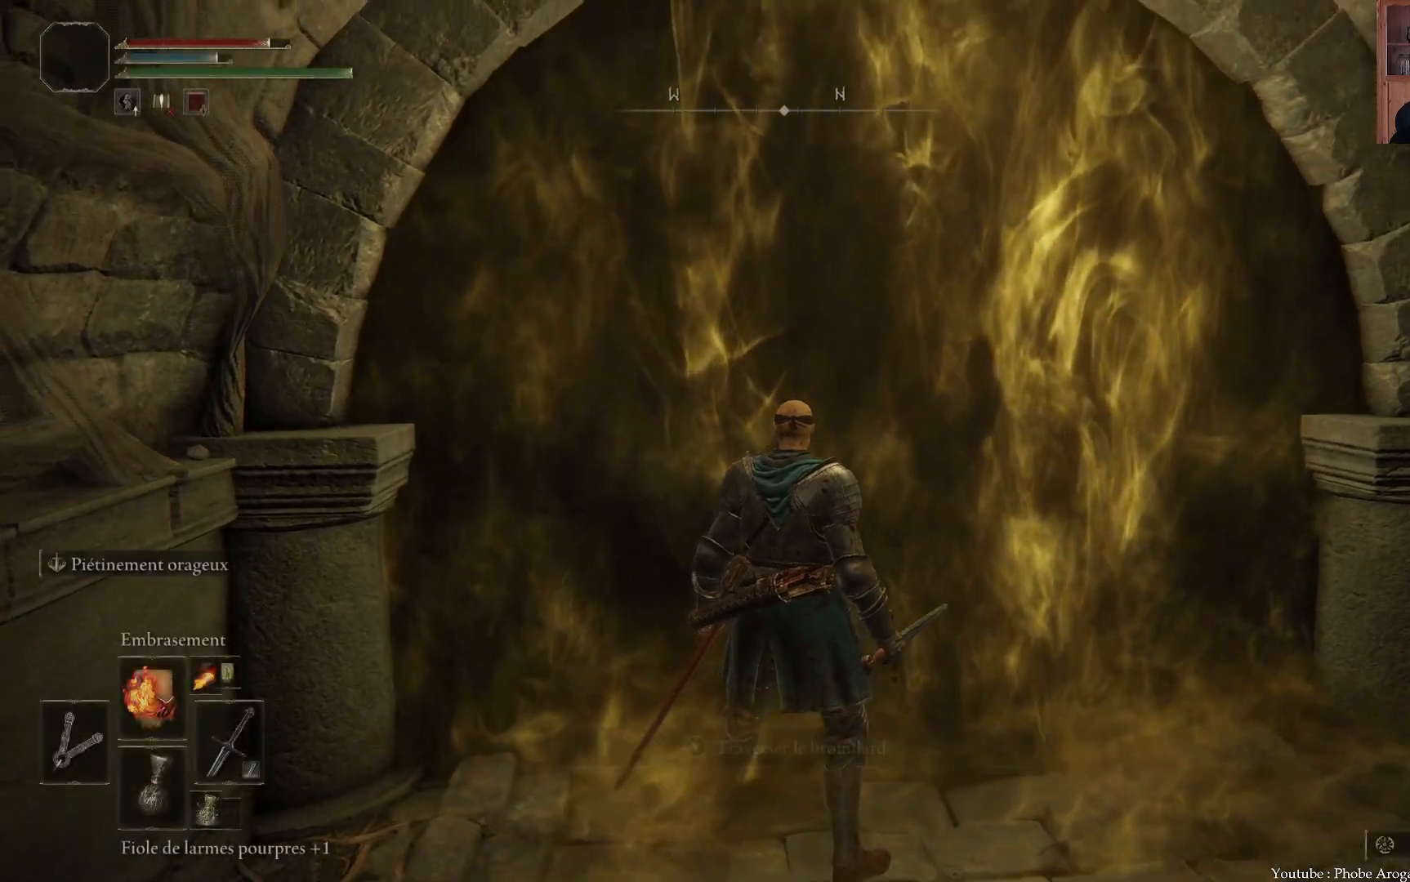
{"buttons": [], "left_stick": "center", "right_stick": "center", "events": []}
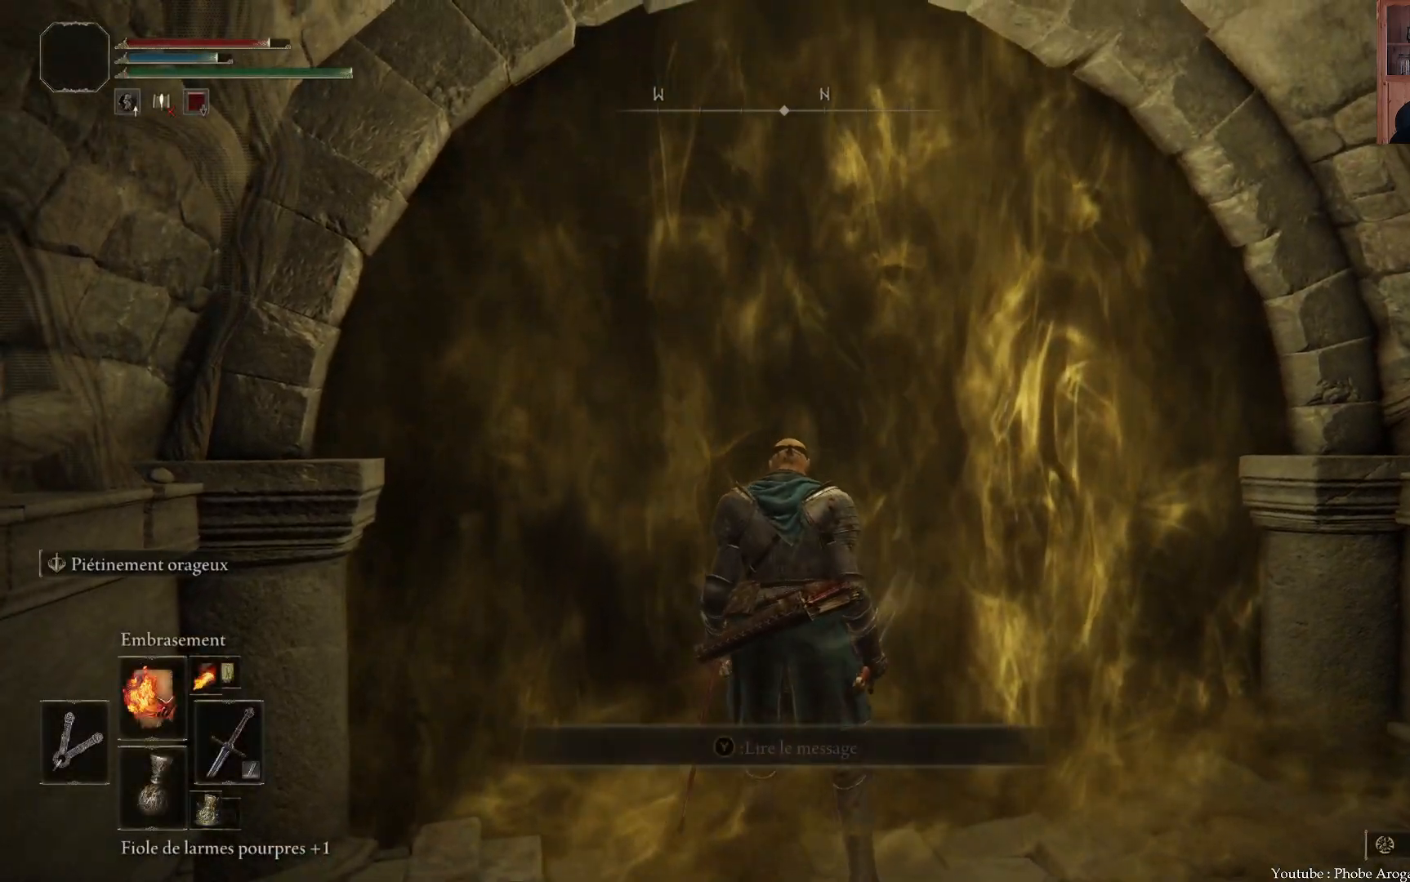
{"buttons": [], "left_stick": "center", "right_stick": "center", "events": [[17, "right_stick", "left"], [367, "right_stick", "up-left"], [483, "right_stick", "center"]]}
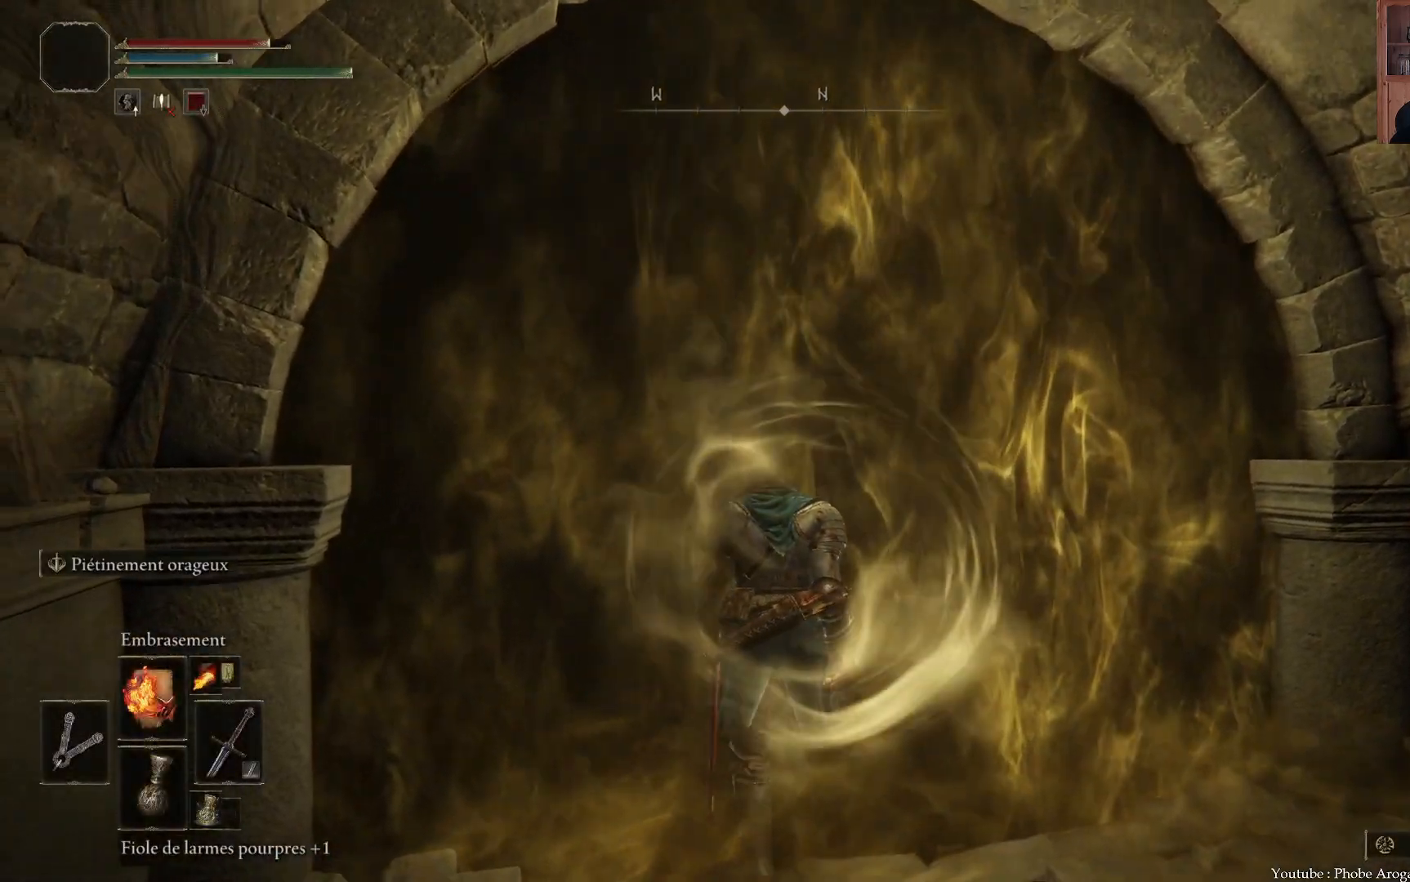
{"buttons": [], "left_stick": "center", "right_stick": "left", "events": [[183, "right_stick", "left"]]}